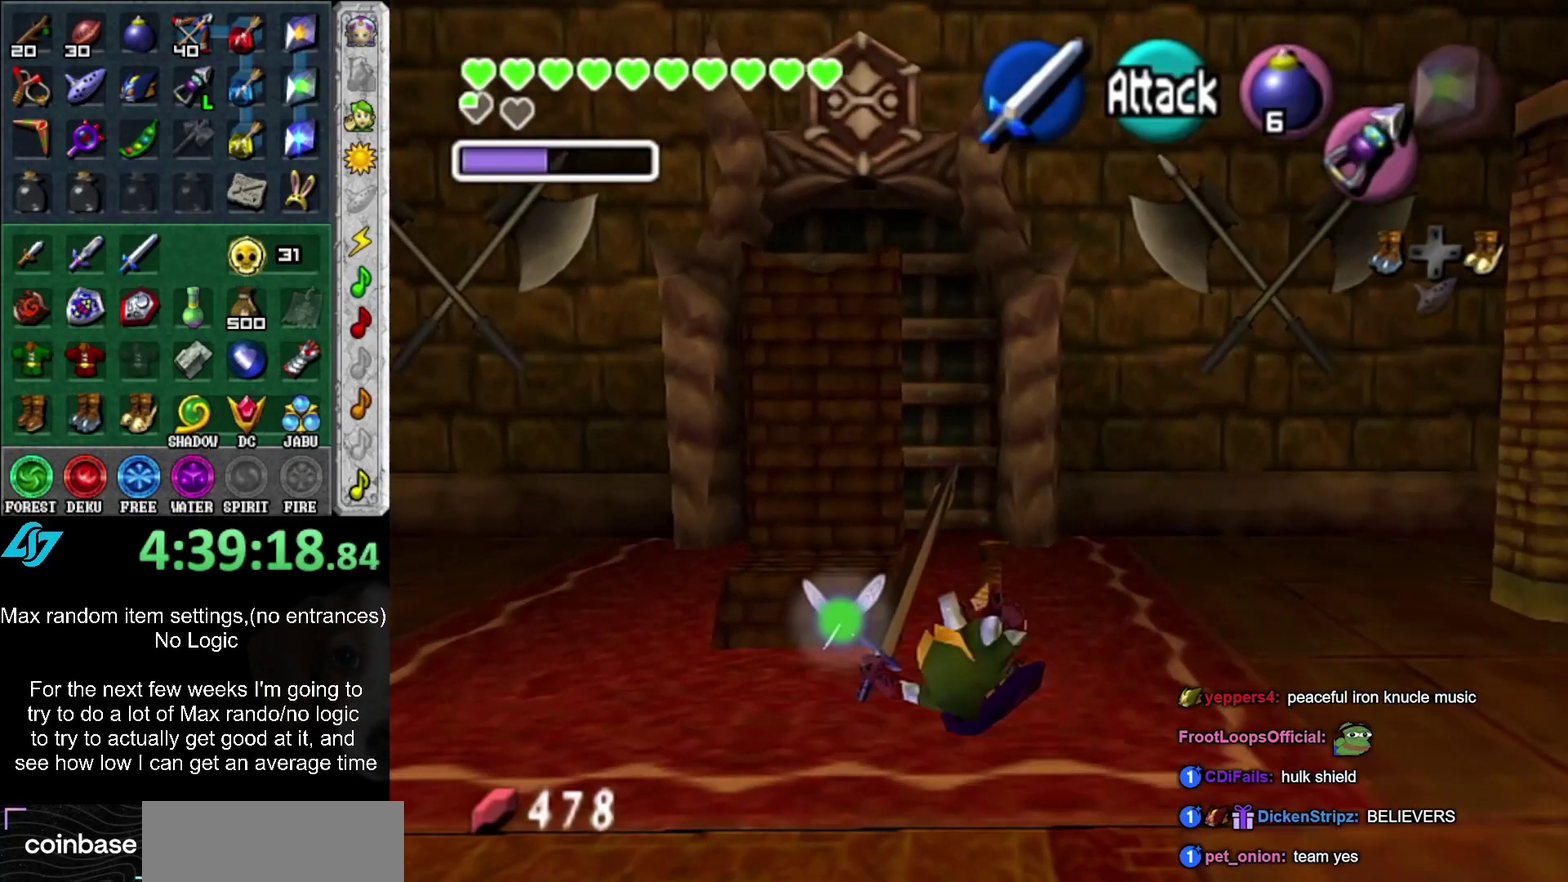
Gameplay with a controller (Xbox layout); each line is a JSON object with the inputs held at the frame after it. "events" lists button and stick changes between this image and that frame as [ms after this image, input, new state], when the widget could be followed in between. Not read: DPAD_DOWN DPAD_LEFT DPAD_RIGHT DPAD_UP L3 R2 R3.
{"buttons": [], "left_stick": "up", "right_stick": "center", "events": []}
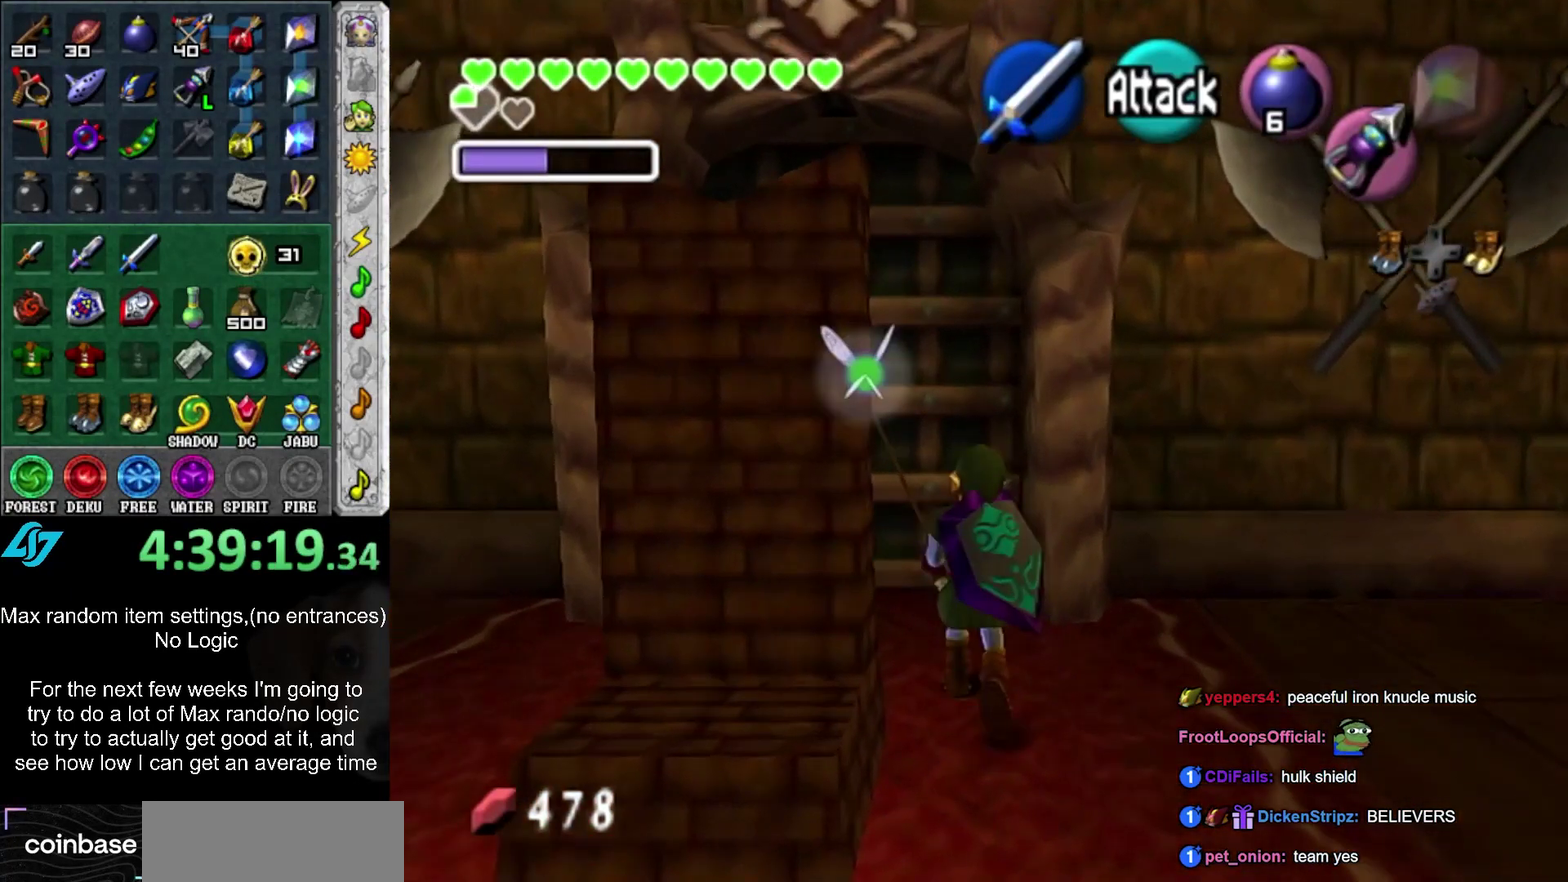
{"buttons": [], "left_stick": "center", "right_stick": "center"}
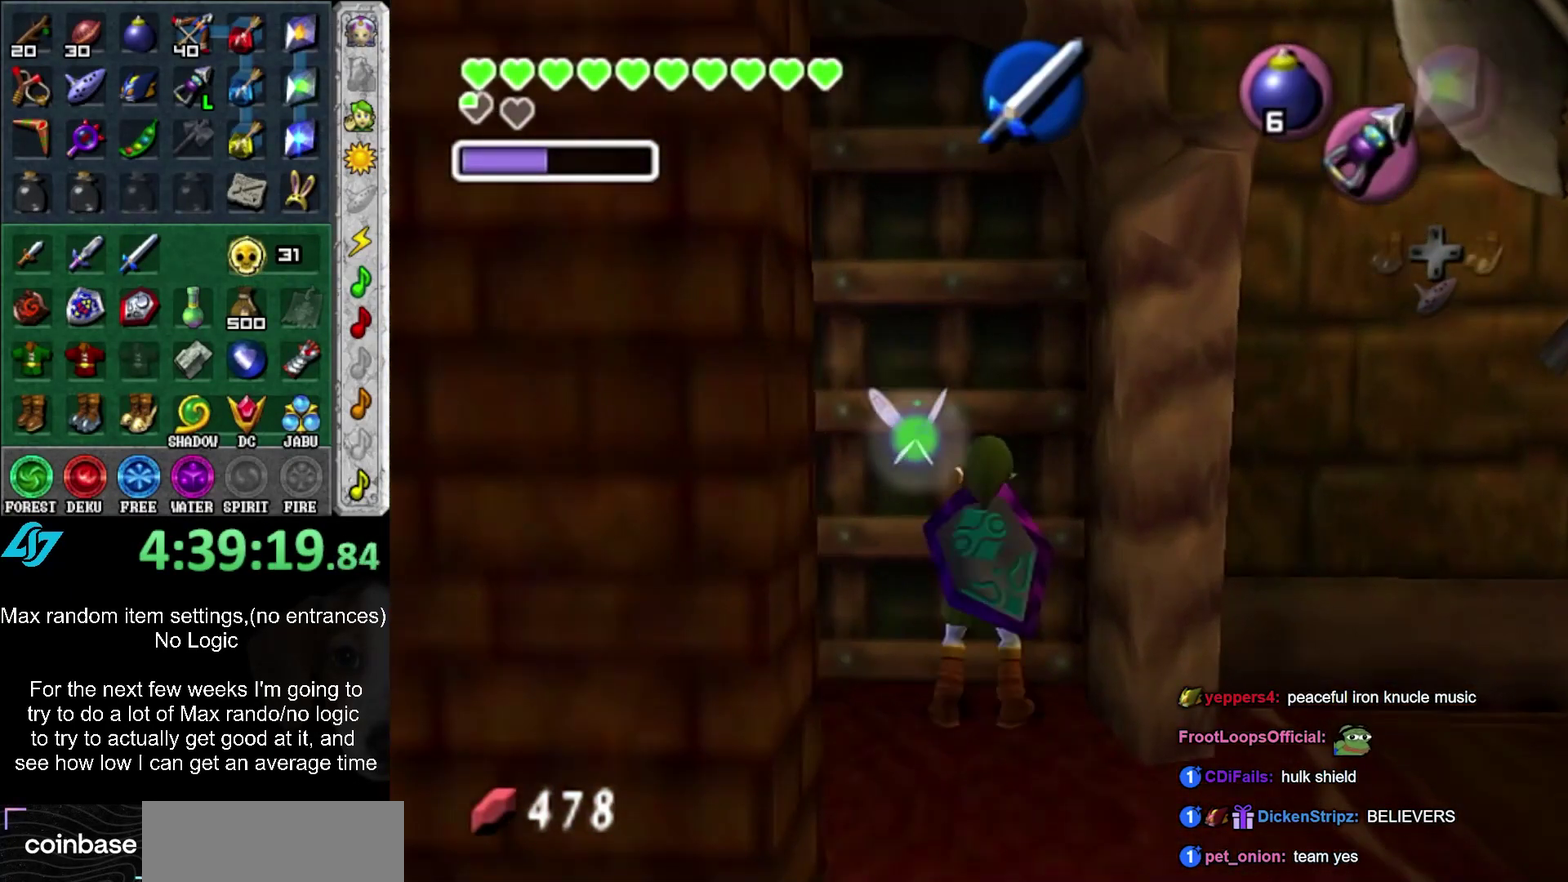
{"buttons": [], "left_stick": "up", "right_stick": "center"}
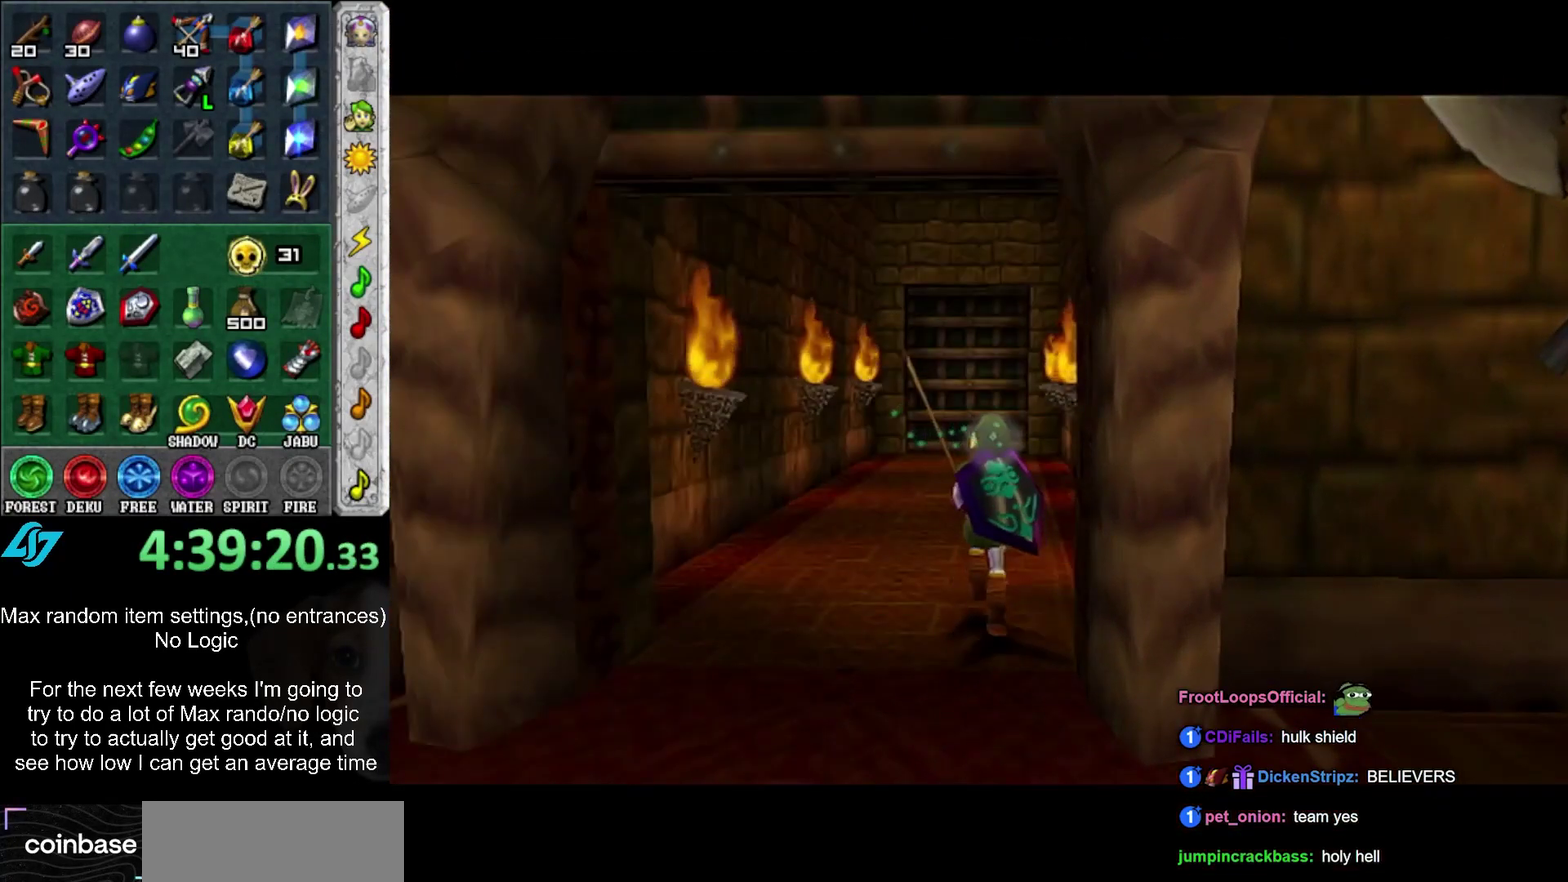
{"buttons": [], "left_stick": "up", "right_stick": "center", "events": []}
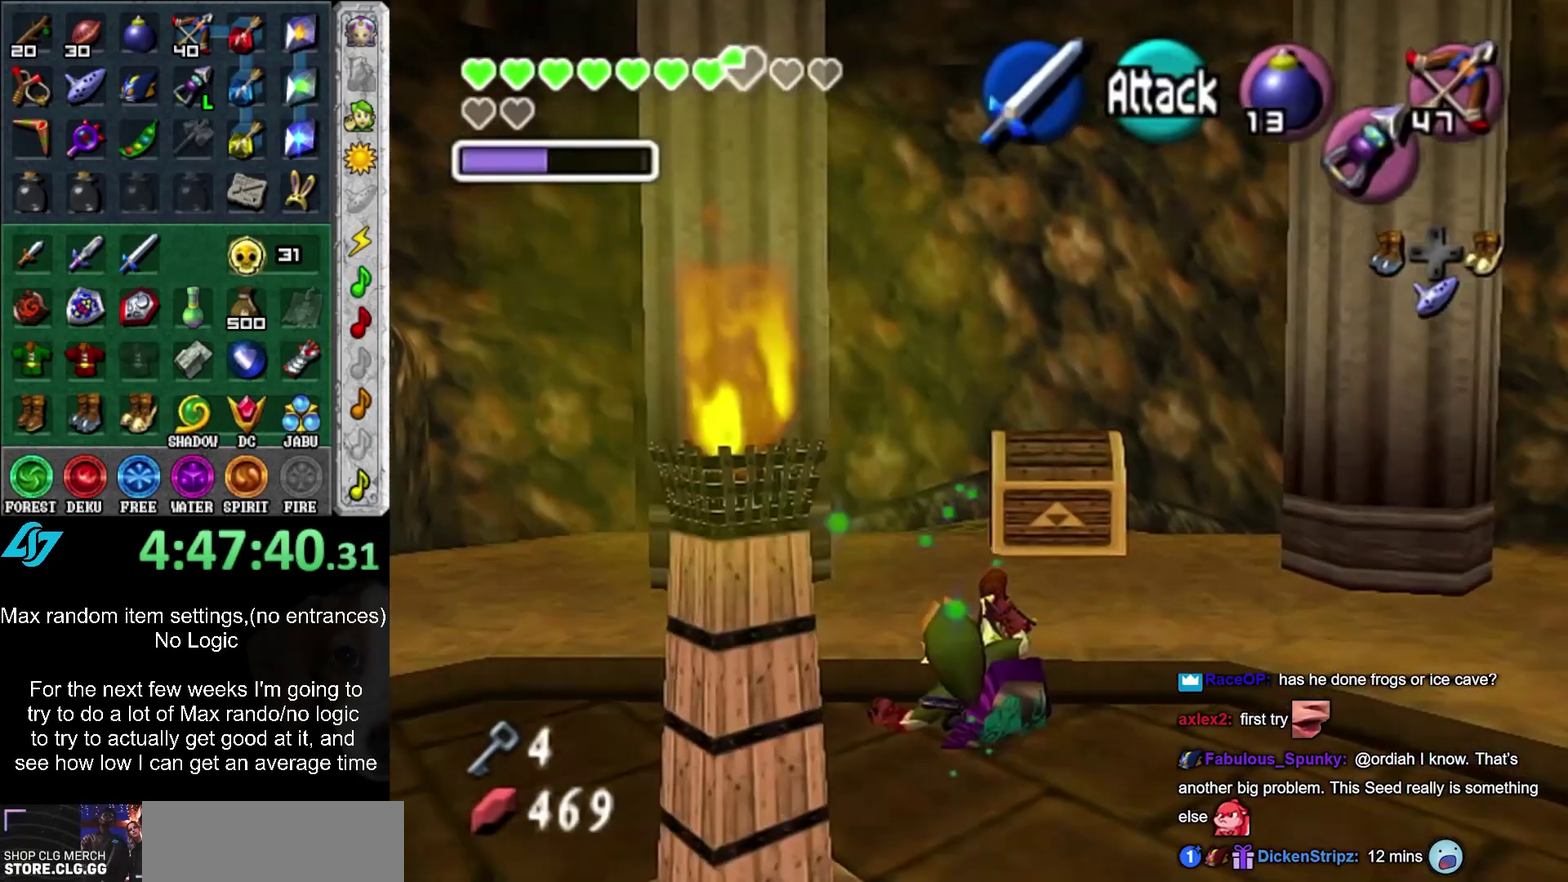
{"buttons": ["A"], "left_stick": "center", "right_stick": "center"}
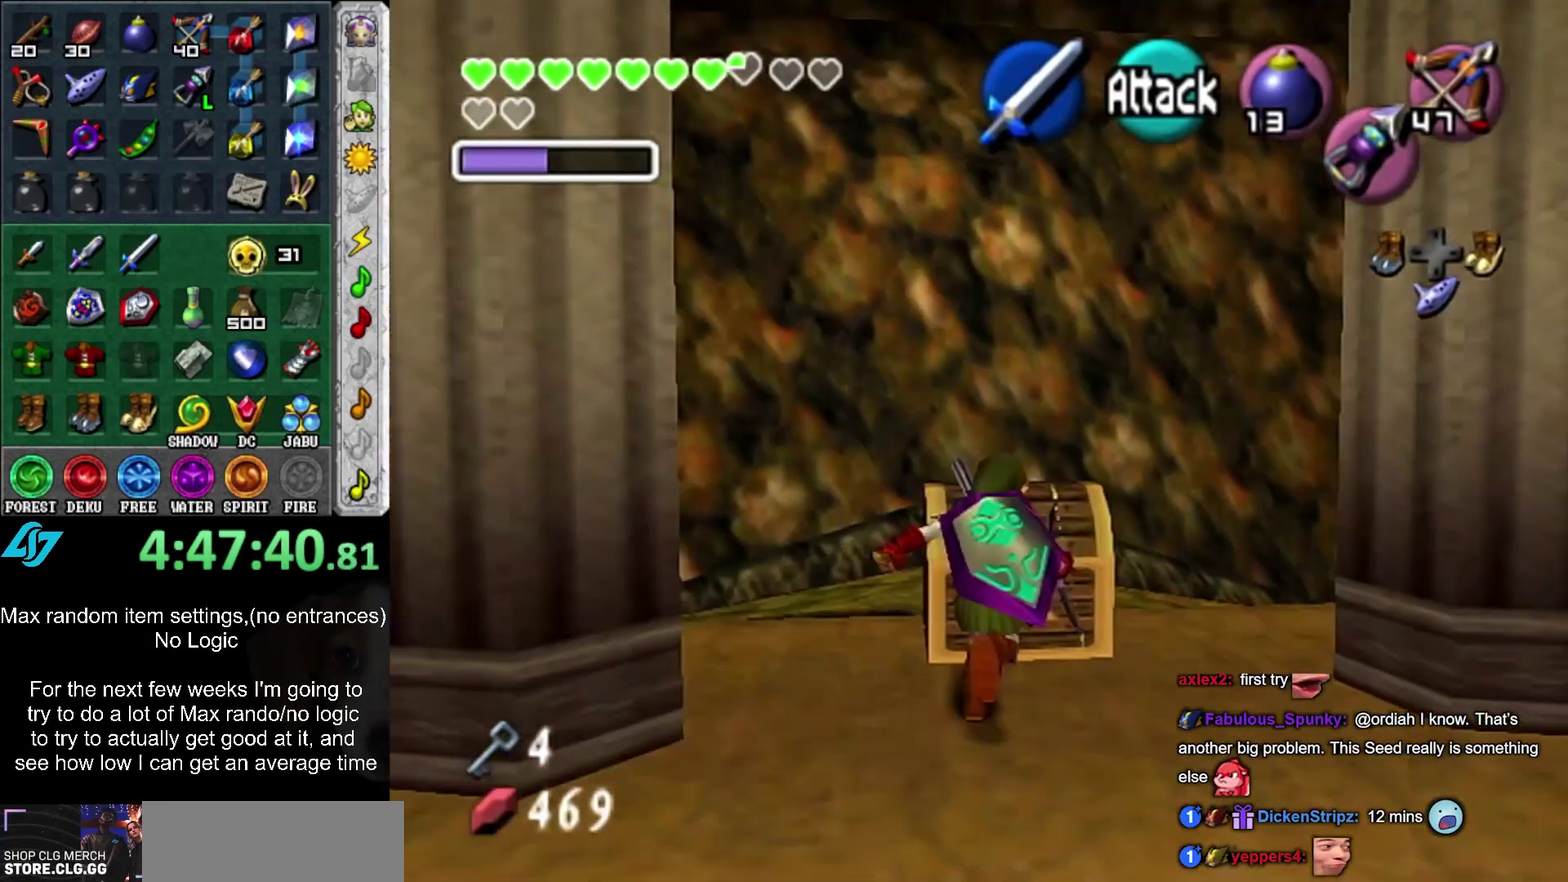
{"buttons": [], "left_stick": "center", "right_stick": "center", "events": [[17, "A", "up"], [83, "A", "down"], [150, "A", "up"], [233, "A", "down"], [300, "A", "up"], [367, "A", "down"], [467, "A", "up"]]}
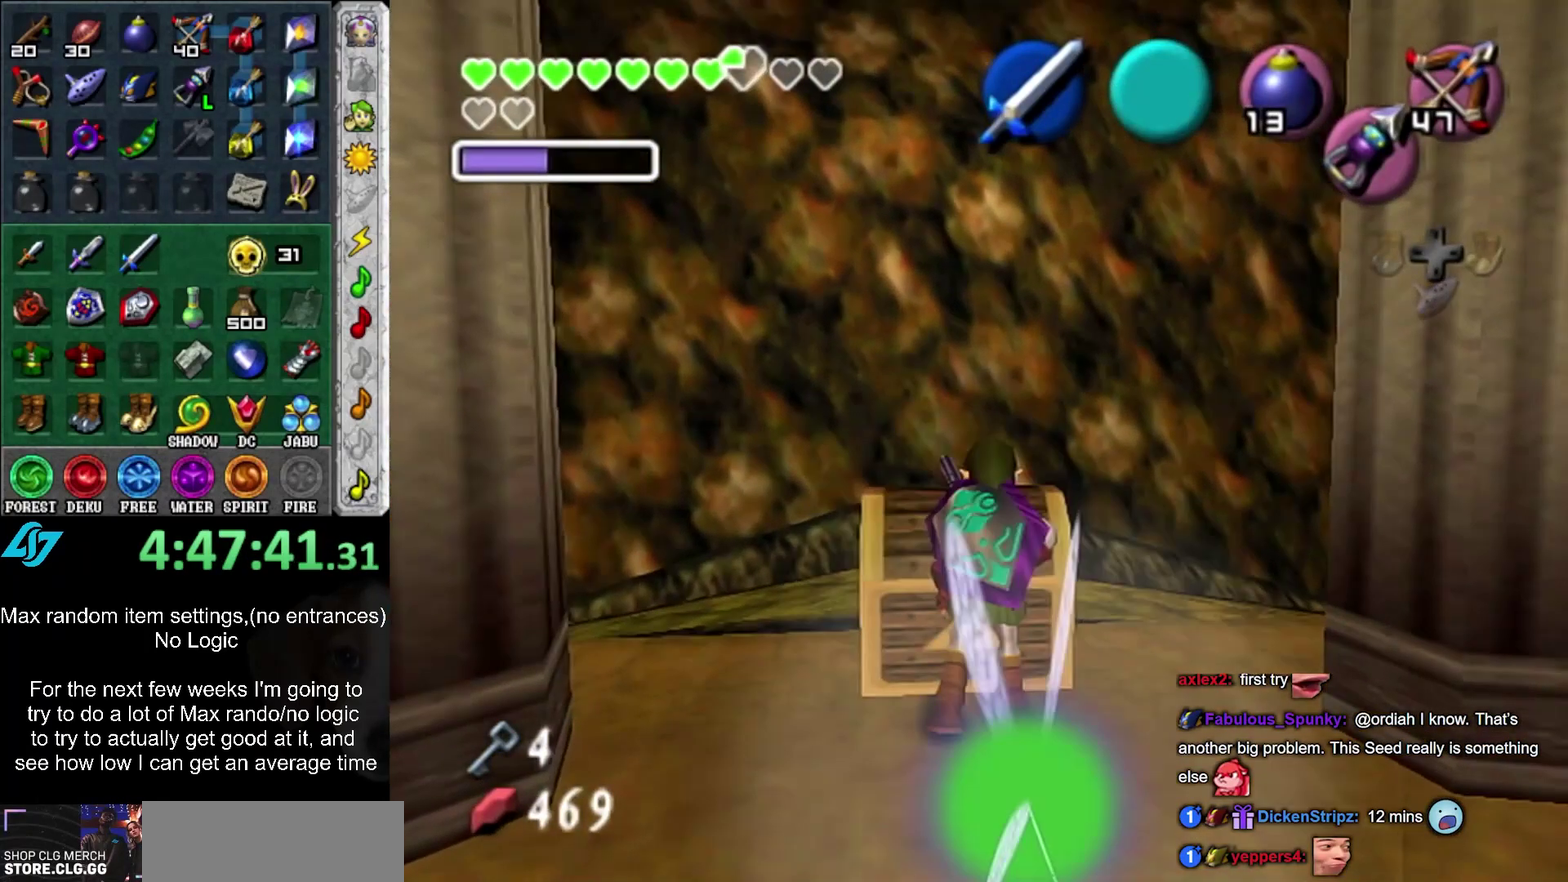
{"buttons": [], "left_stick": "center", "right_stick": "center", "events": []}
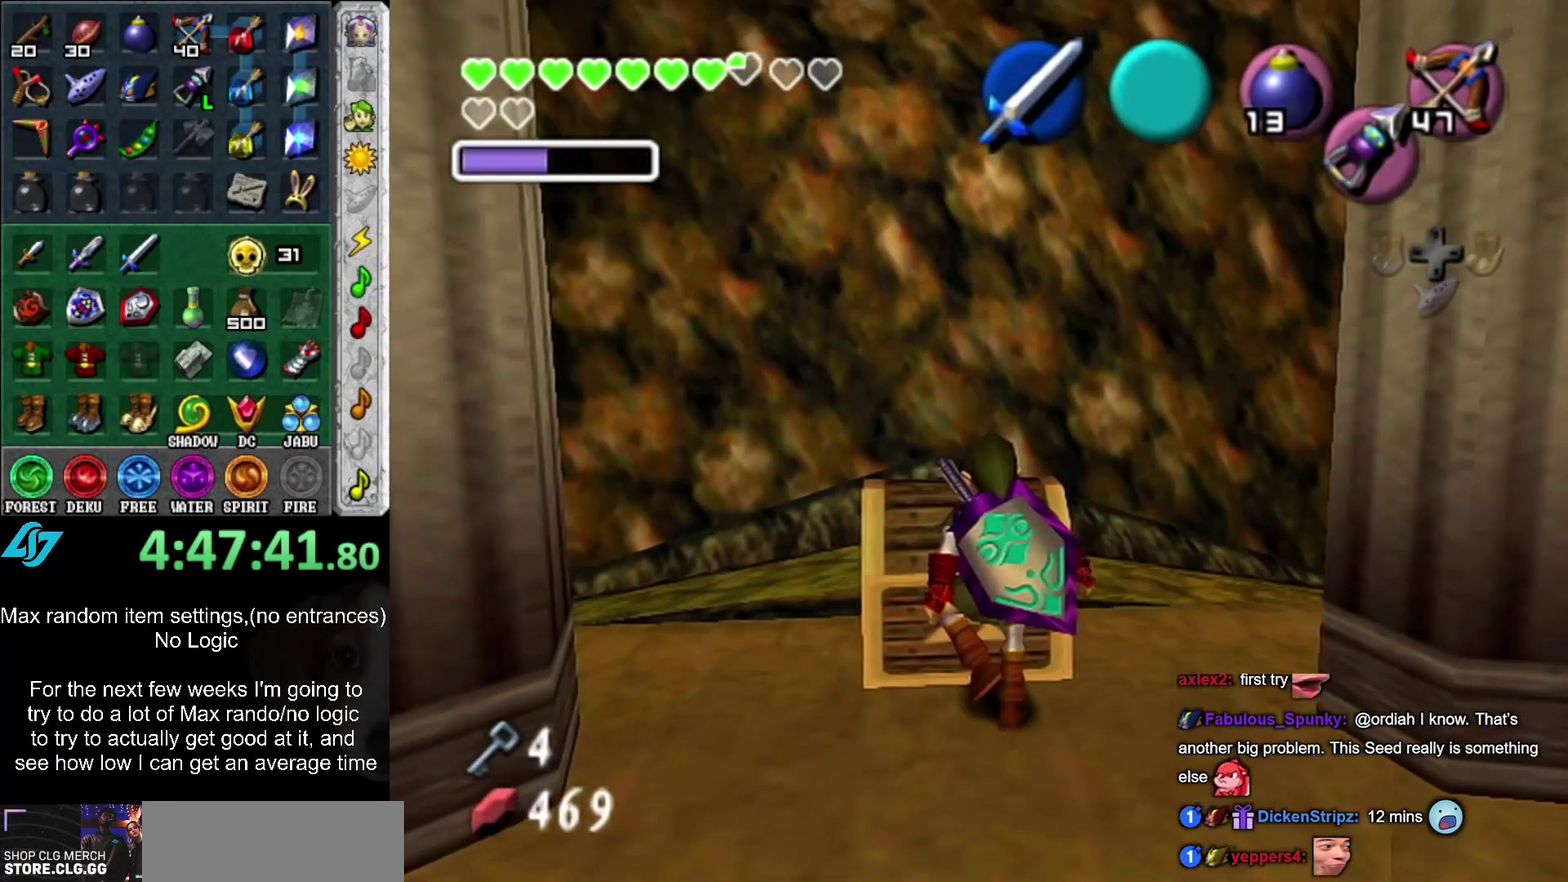
{"buttons": [], "left_stick": "center", "right_stick": "center", "events": []}
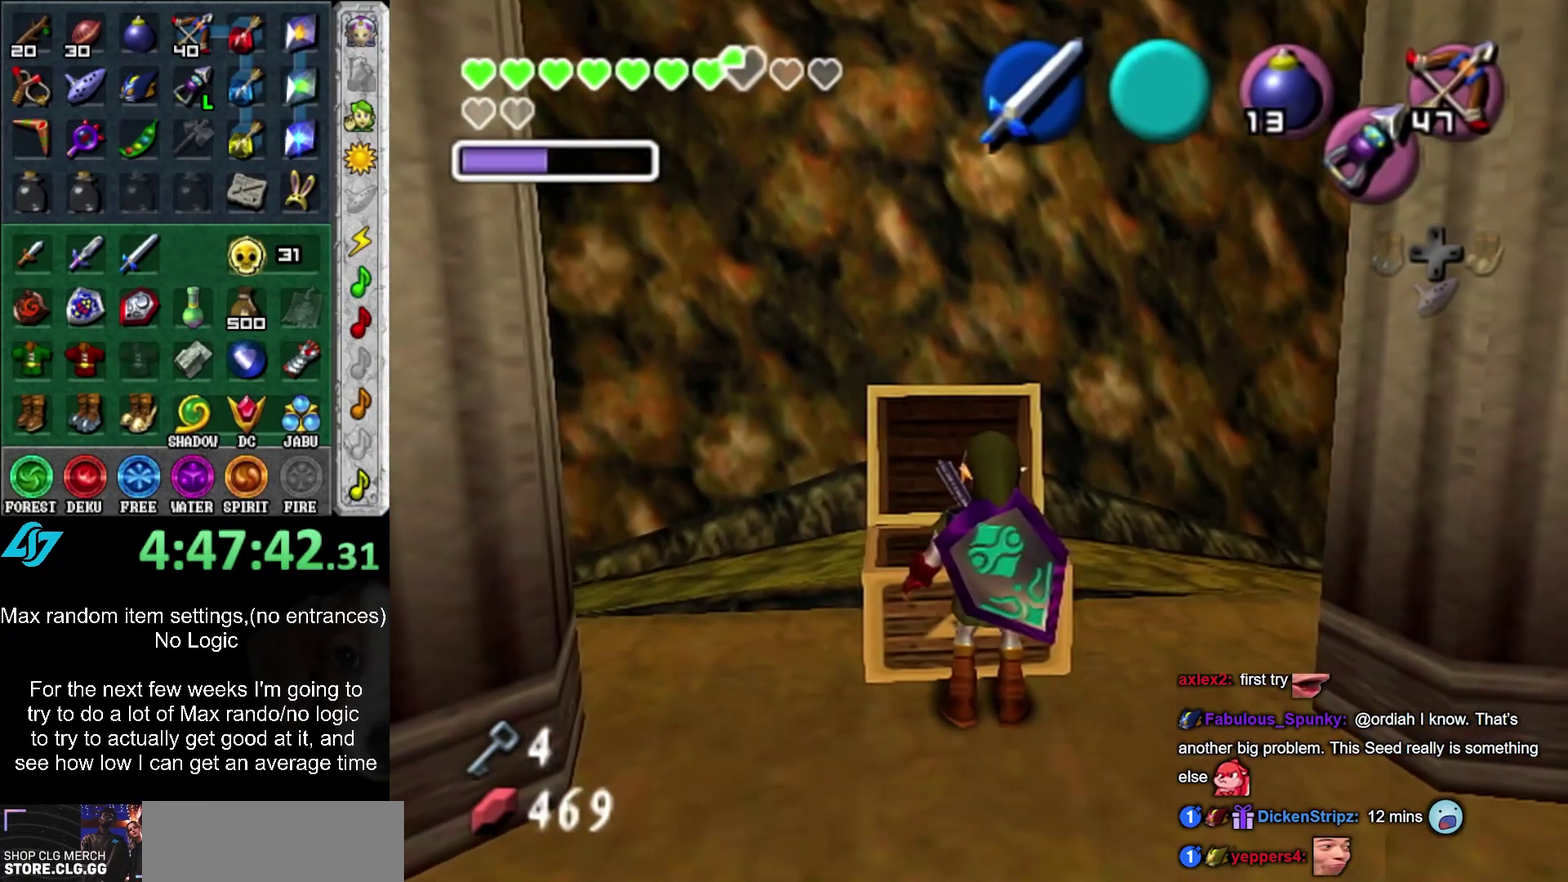
{"buttons": [], "left_stick": "down", "right_stick": "center"}
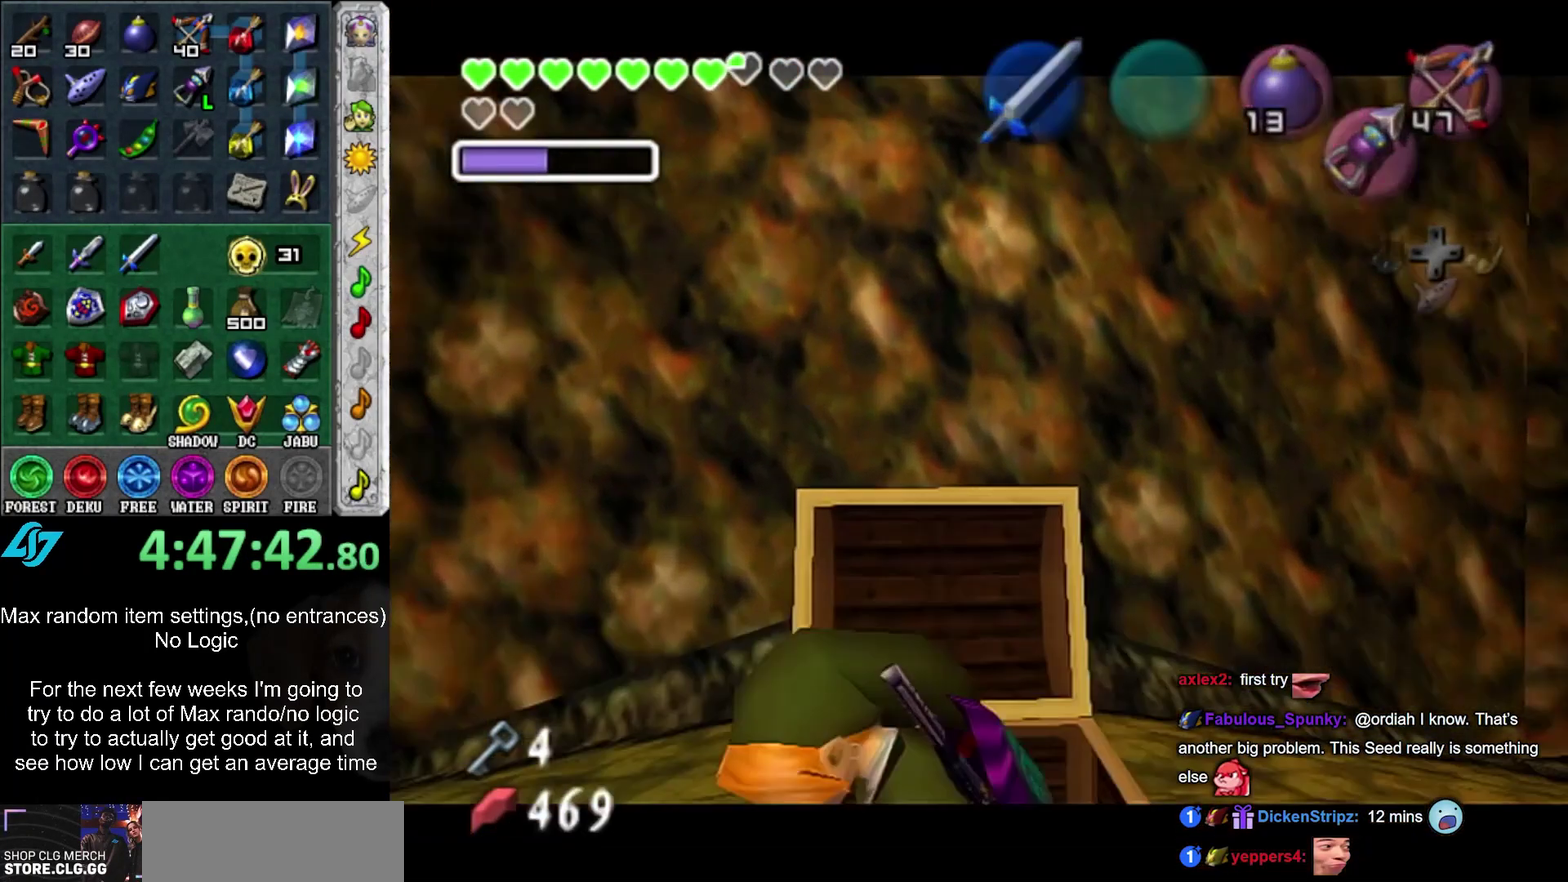
{"buttons": [], "left_stick": "down", "right_stick": "center", "events": [[117, "A", "down"], [183, "A", "up"], [250, "A", "down"], [333, "A", "up"], [433, "A", "down"], [500, "A", "up"]]}
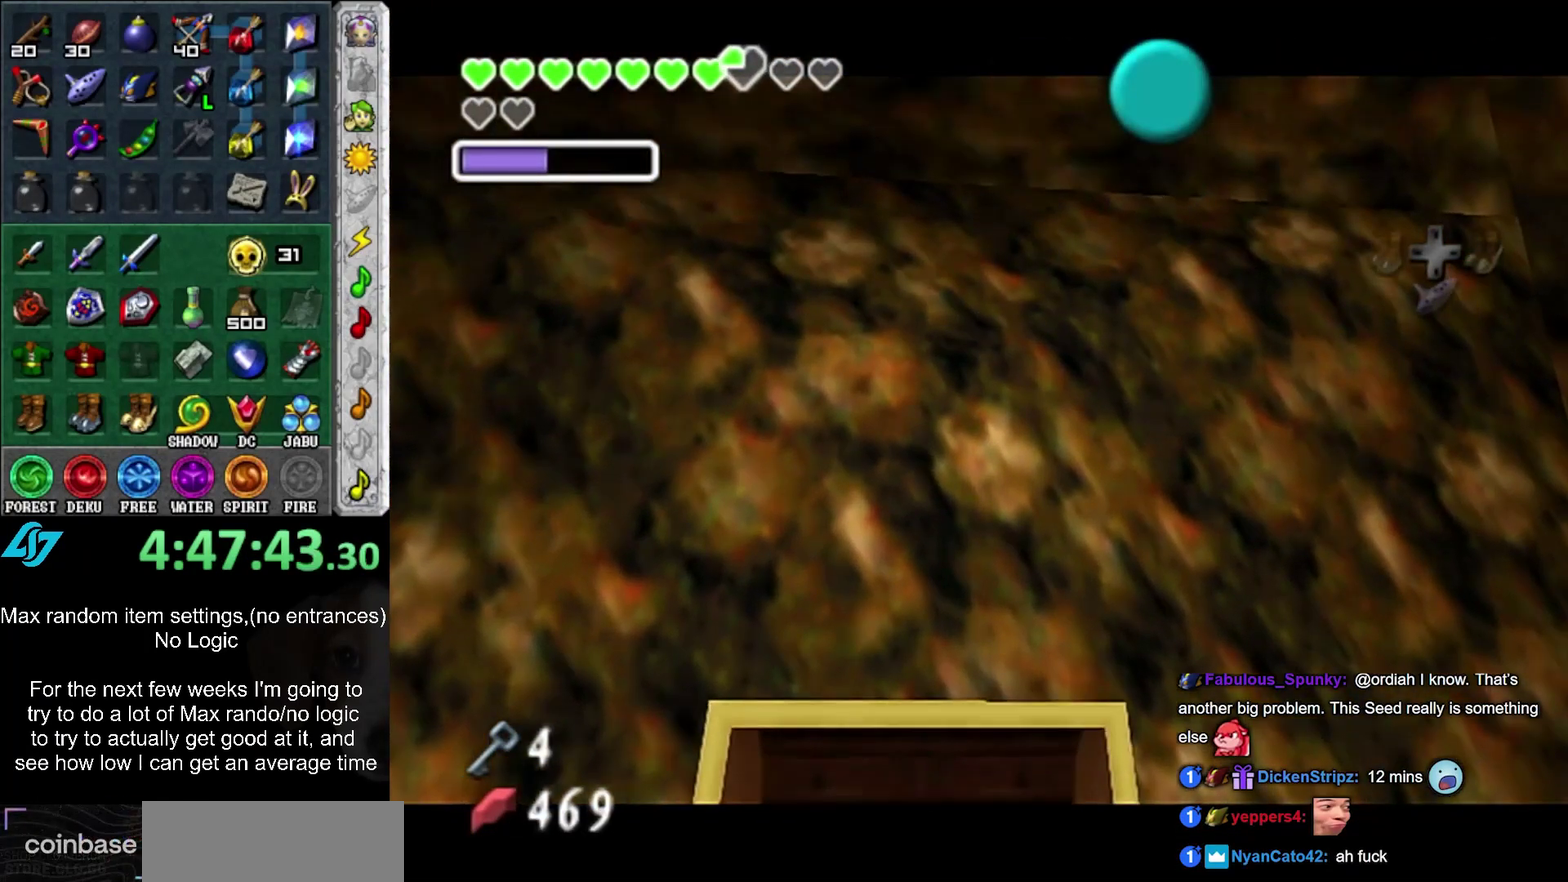
{"buttons": [], "left_stick": "down", "right_stick": "center", "events": [[67, "A", "down"], [150, "A", "up"], [233, "A", "down"], [300, "A", "up"], [400, "A", "down"], [467, "A", "up"]]}
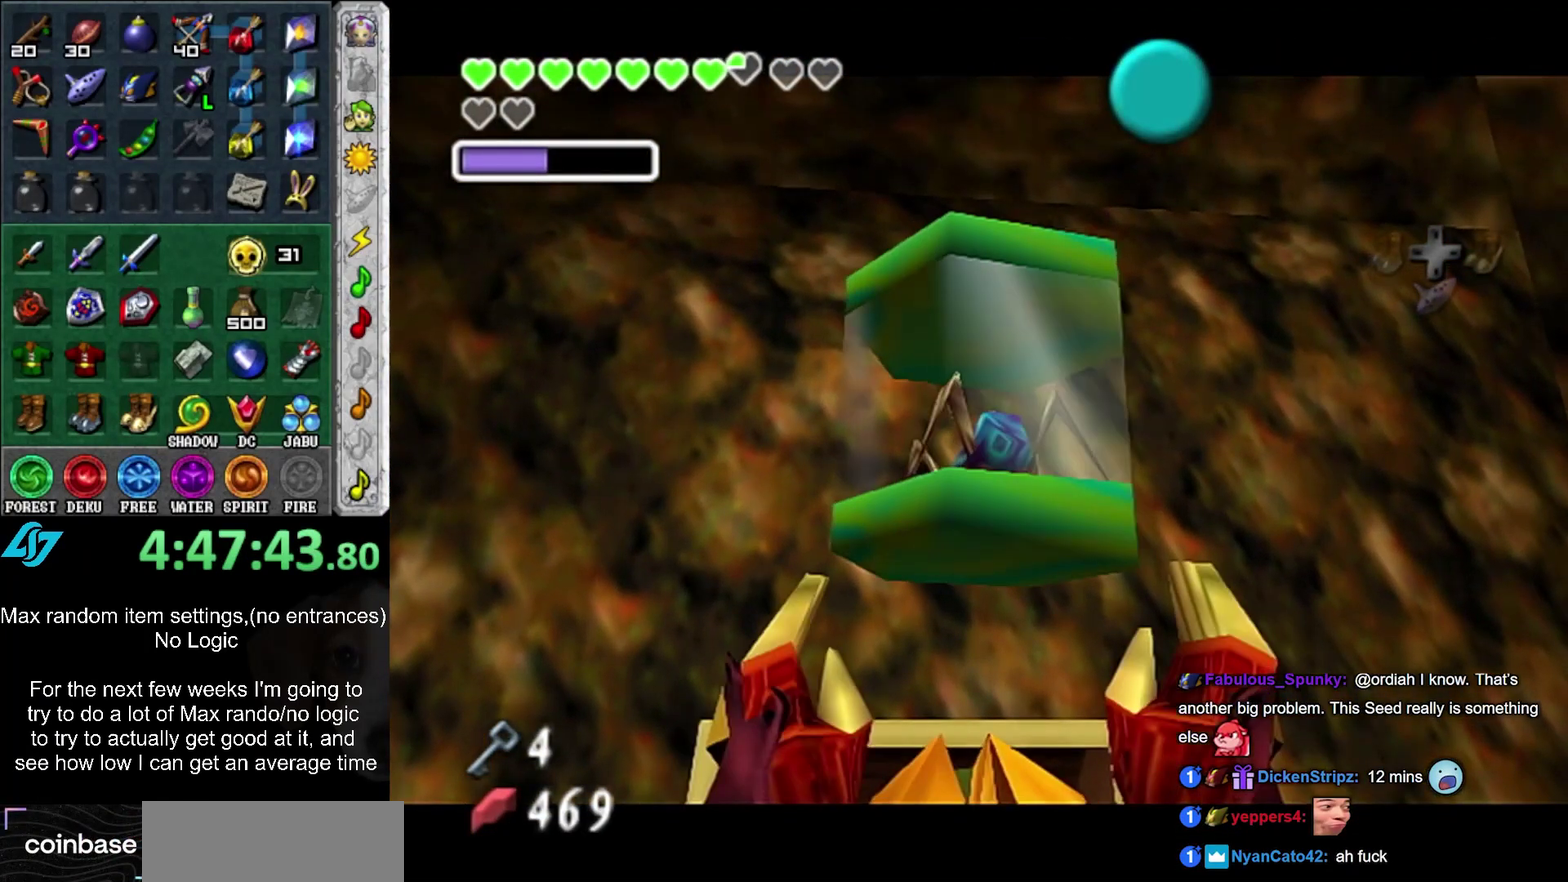
{"buttons": [], "left_stick": "down-right", "right_stick": "center"}
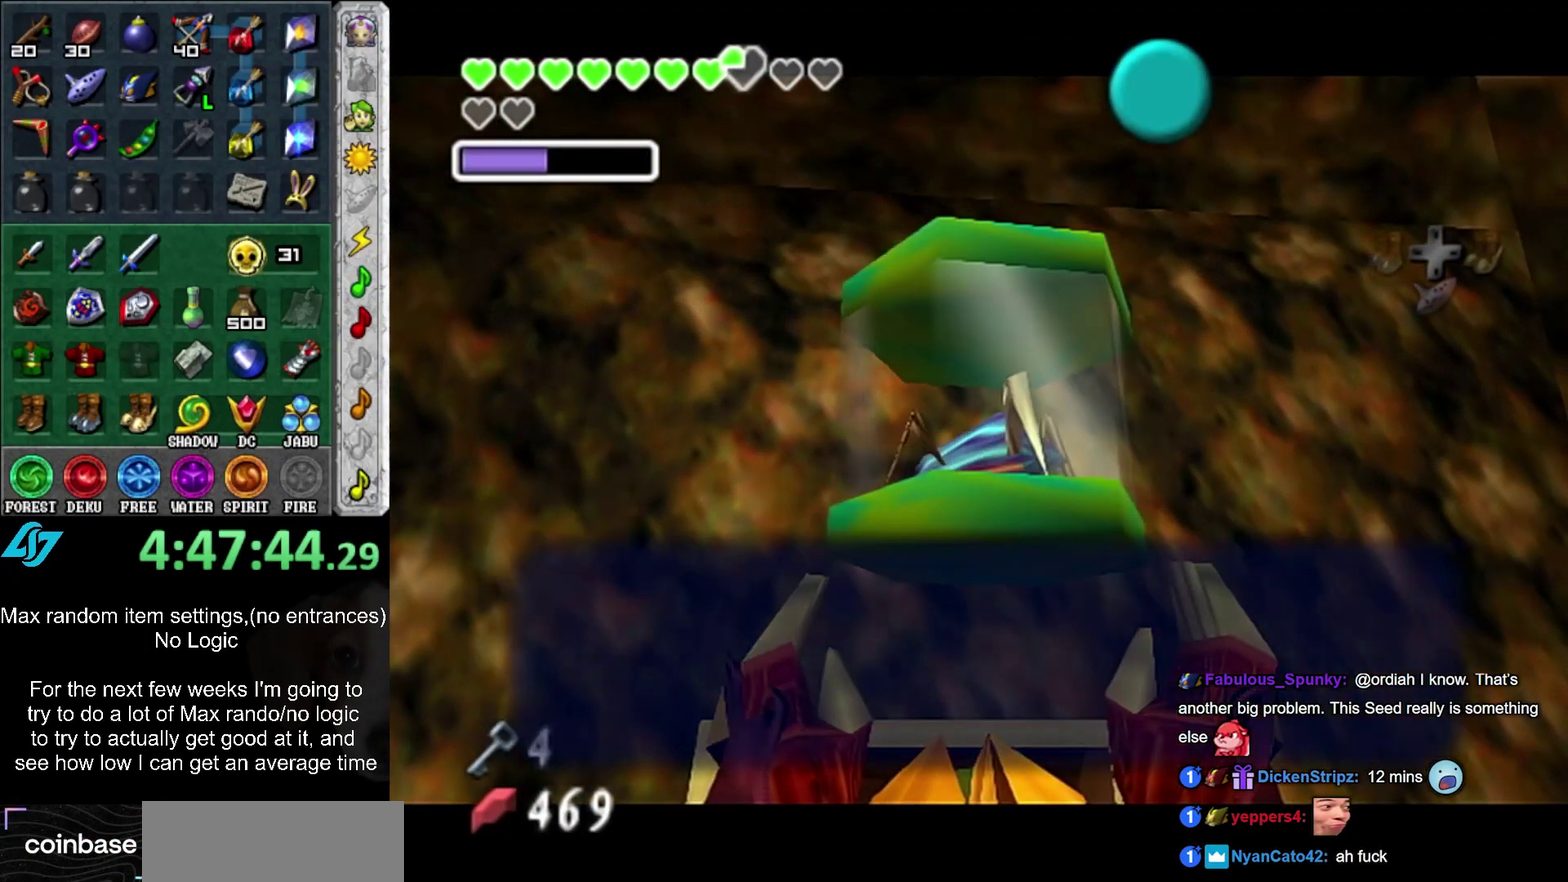
{"buttons": [], "left_stick": "down-right", "right_stick": "center", "events": [[83, "A", "down"], [183, "A", "up"]]}
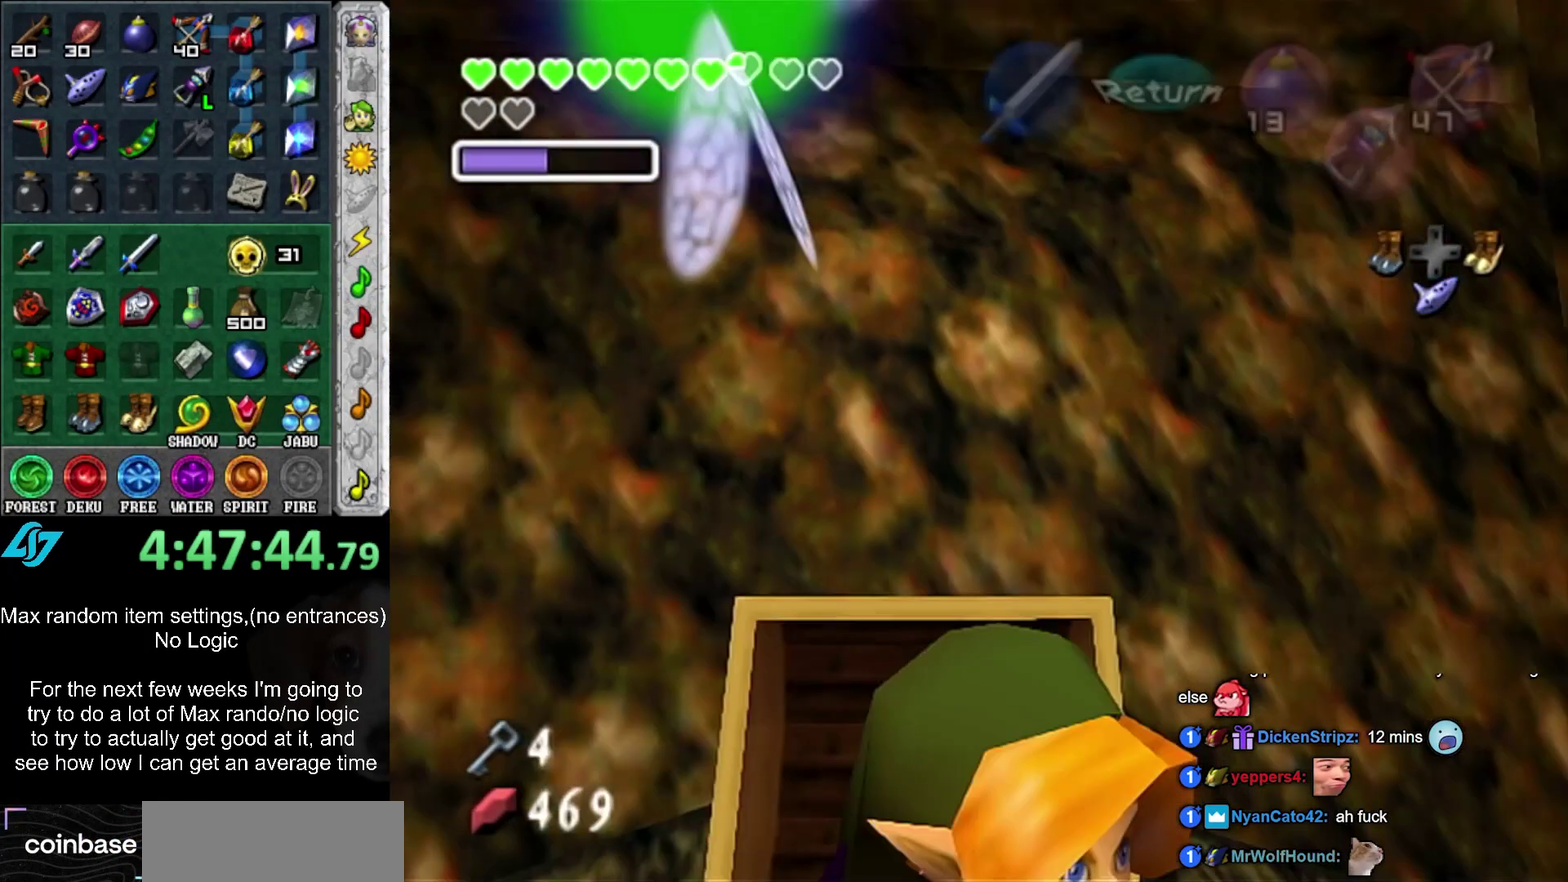
{"buttons": [], "left_stick": "up", "right_stick": "center"}
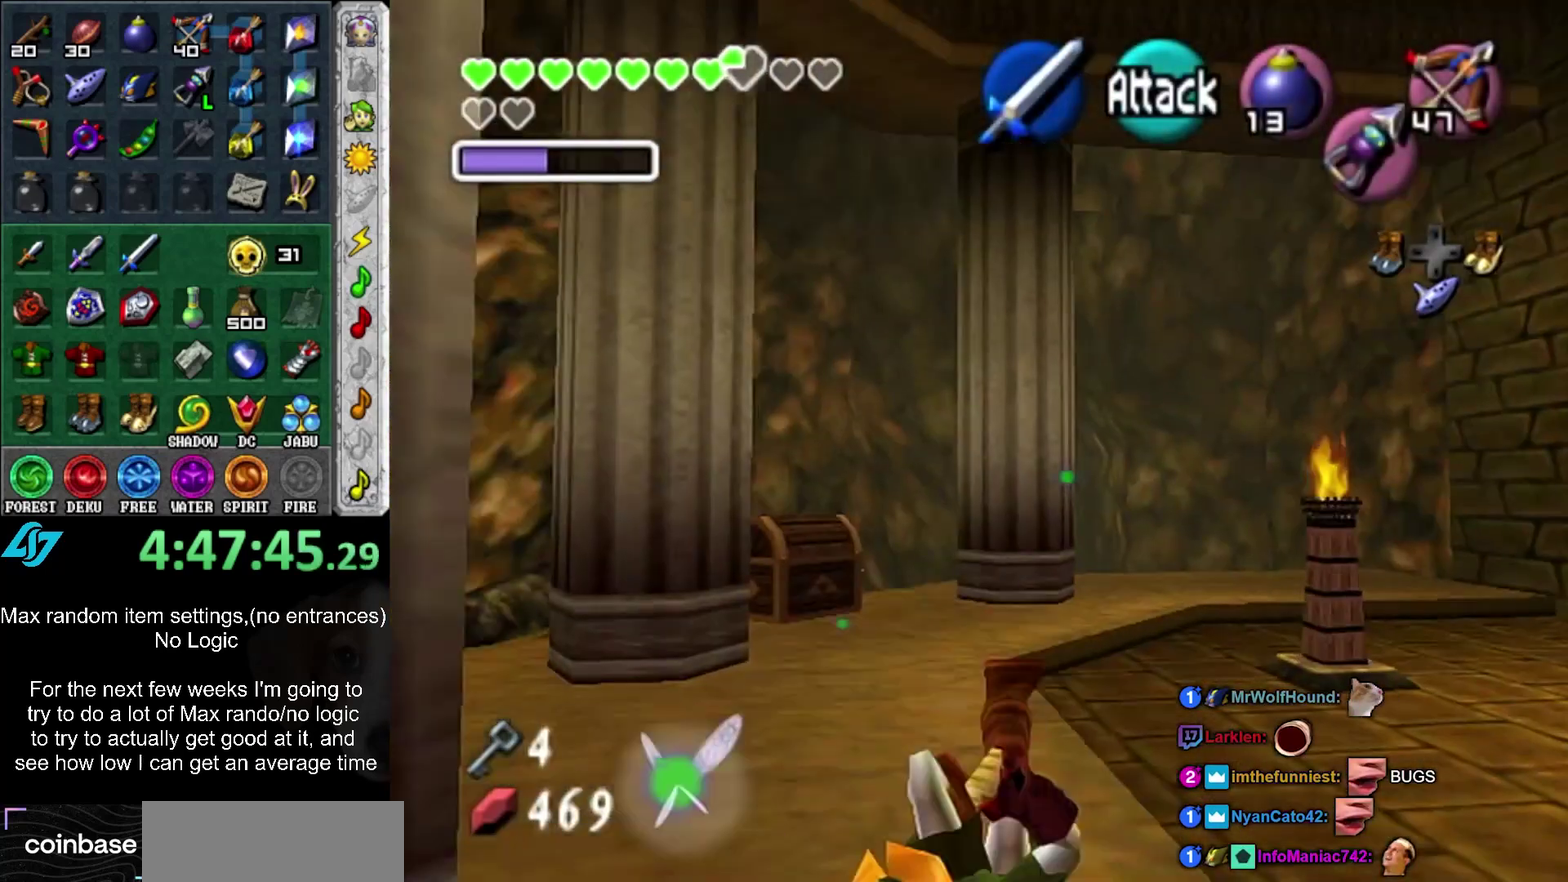
{"buttons": ["A"], "left_stick": "up", "right_stick": "center", "events": [[333, "A", "down"]]}
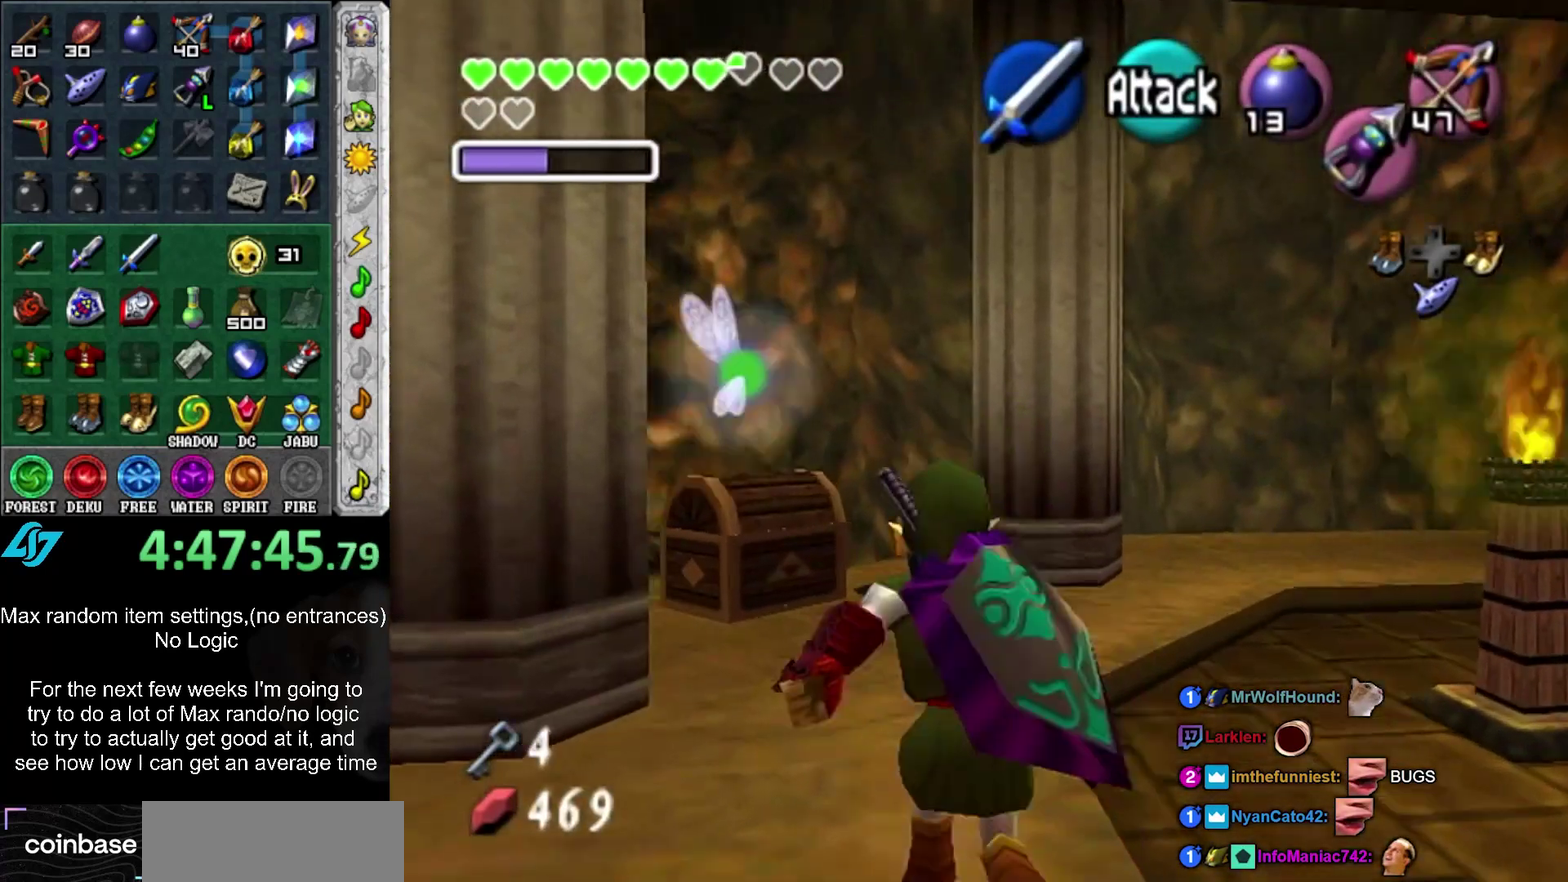
{"buttons": [], "left_stick": "up", "right_stick": "center", "events": [[67, "A", "up"]]}
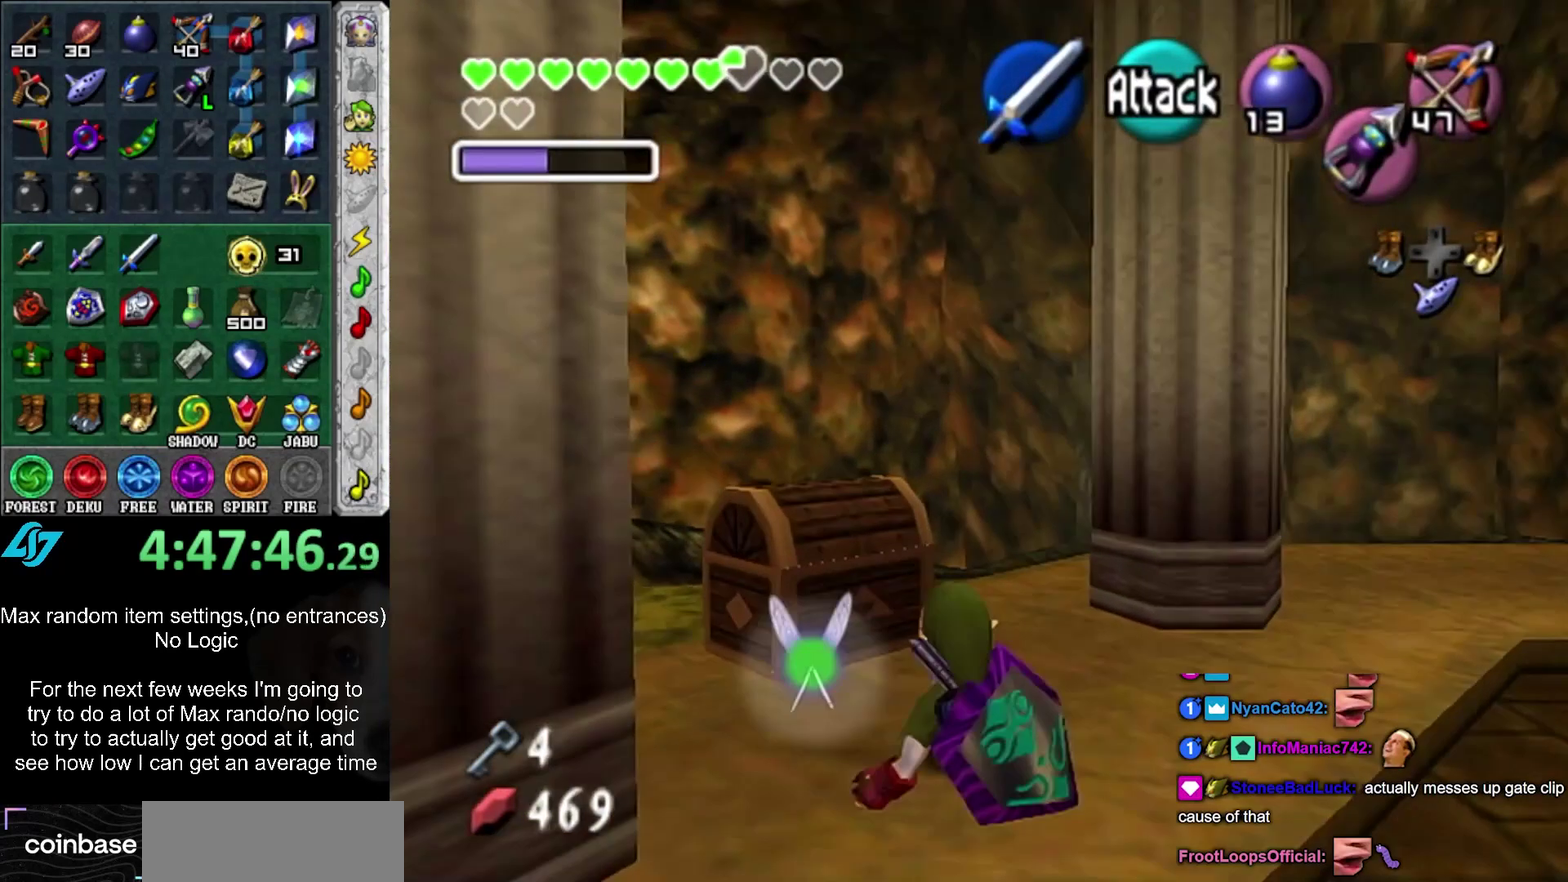
{"buttons": [], "left_stick": "center", "right_stick": "center"}
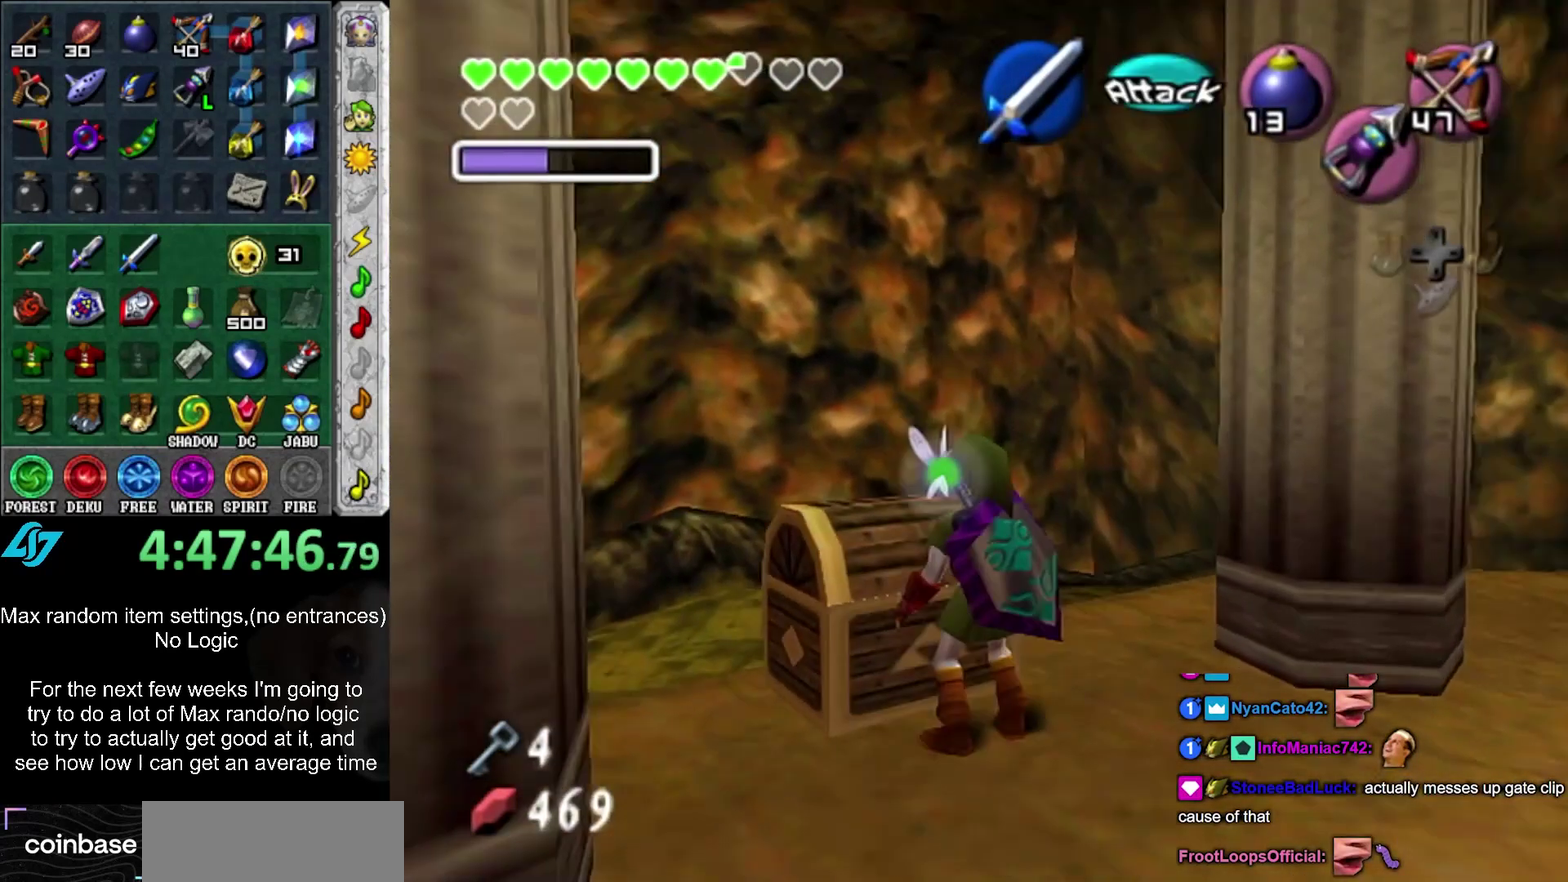
{"buttons": [], "left_stick": "center", "right_stick": "center", "events": [[50, "A", "down"], [117, "A", "up"]]}
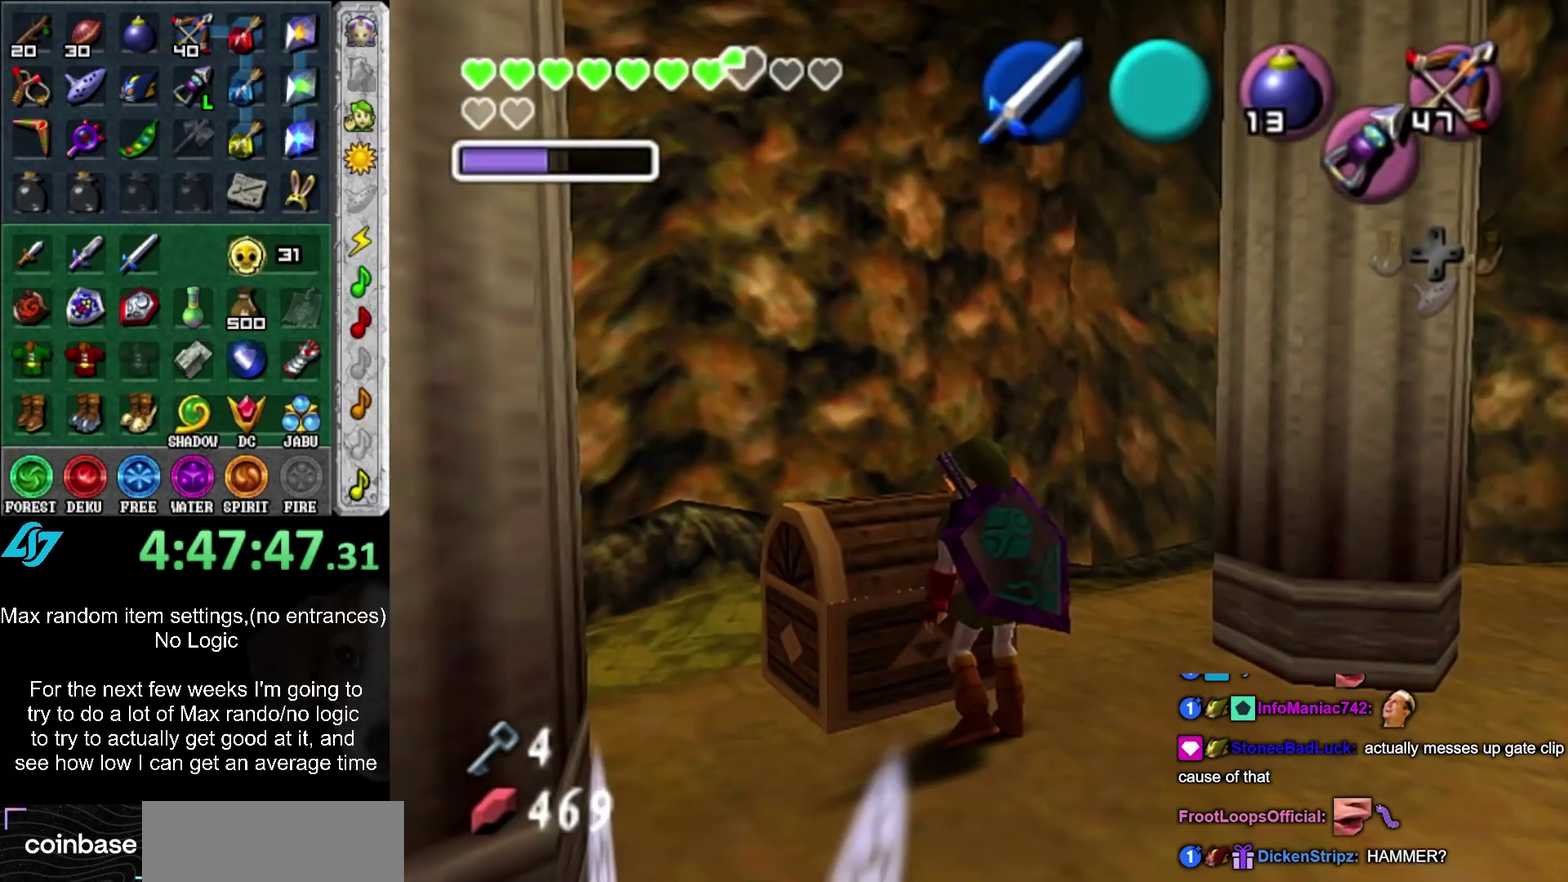
{"buttons": [], "left_stick": "center", "right_stick": "center", "events": []}
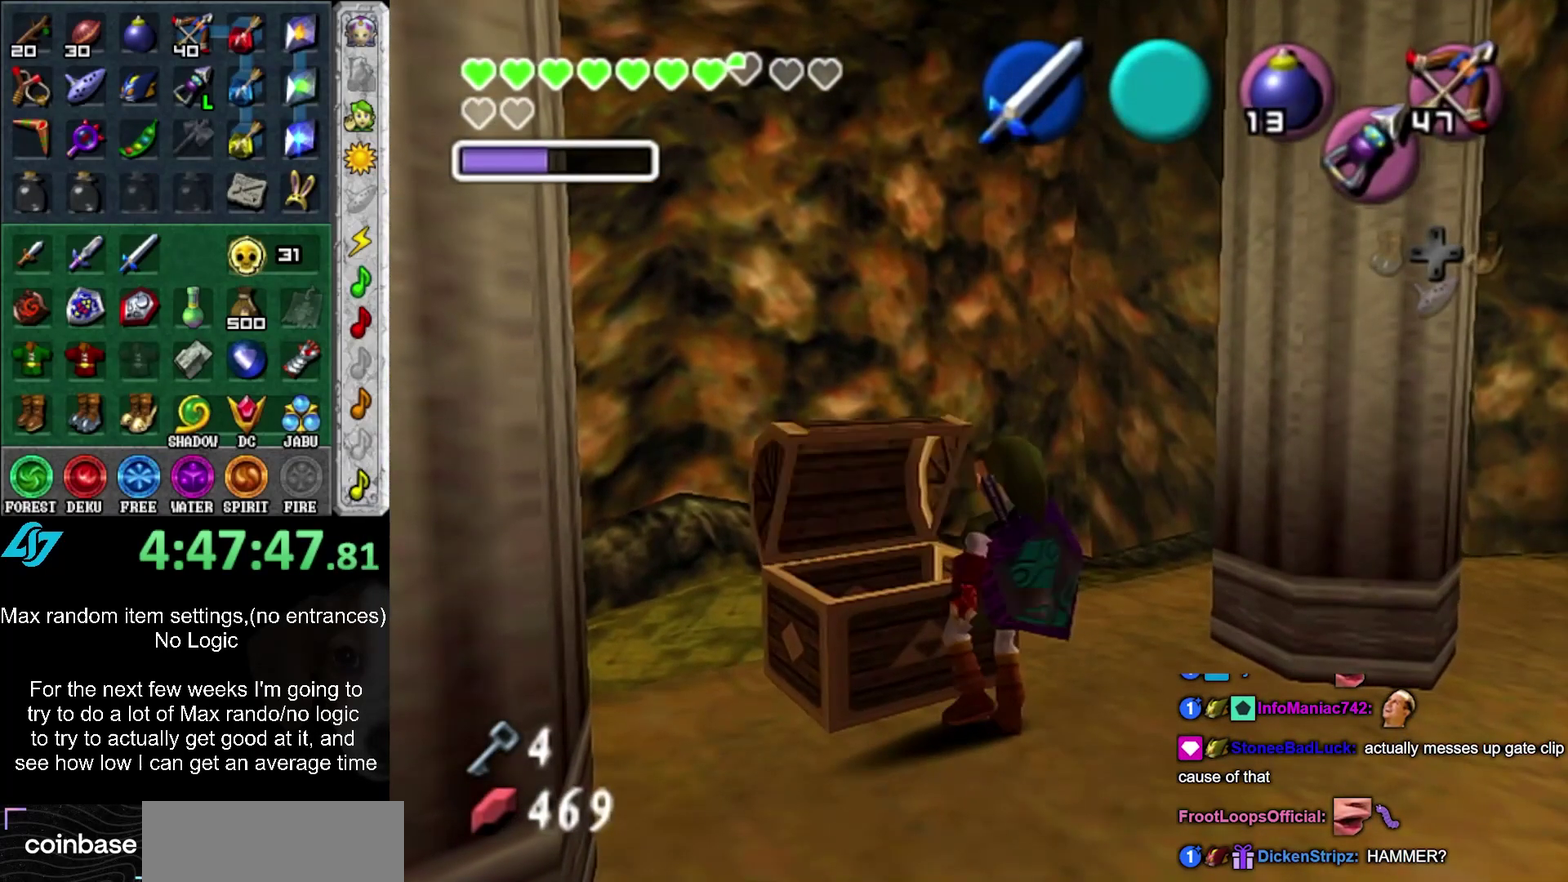
{"buttons": [], "left_stick": "center", "right_stick": "center", "events": []}
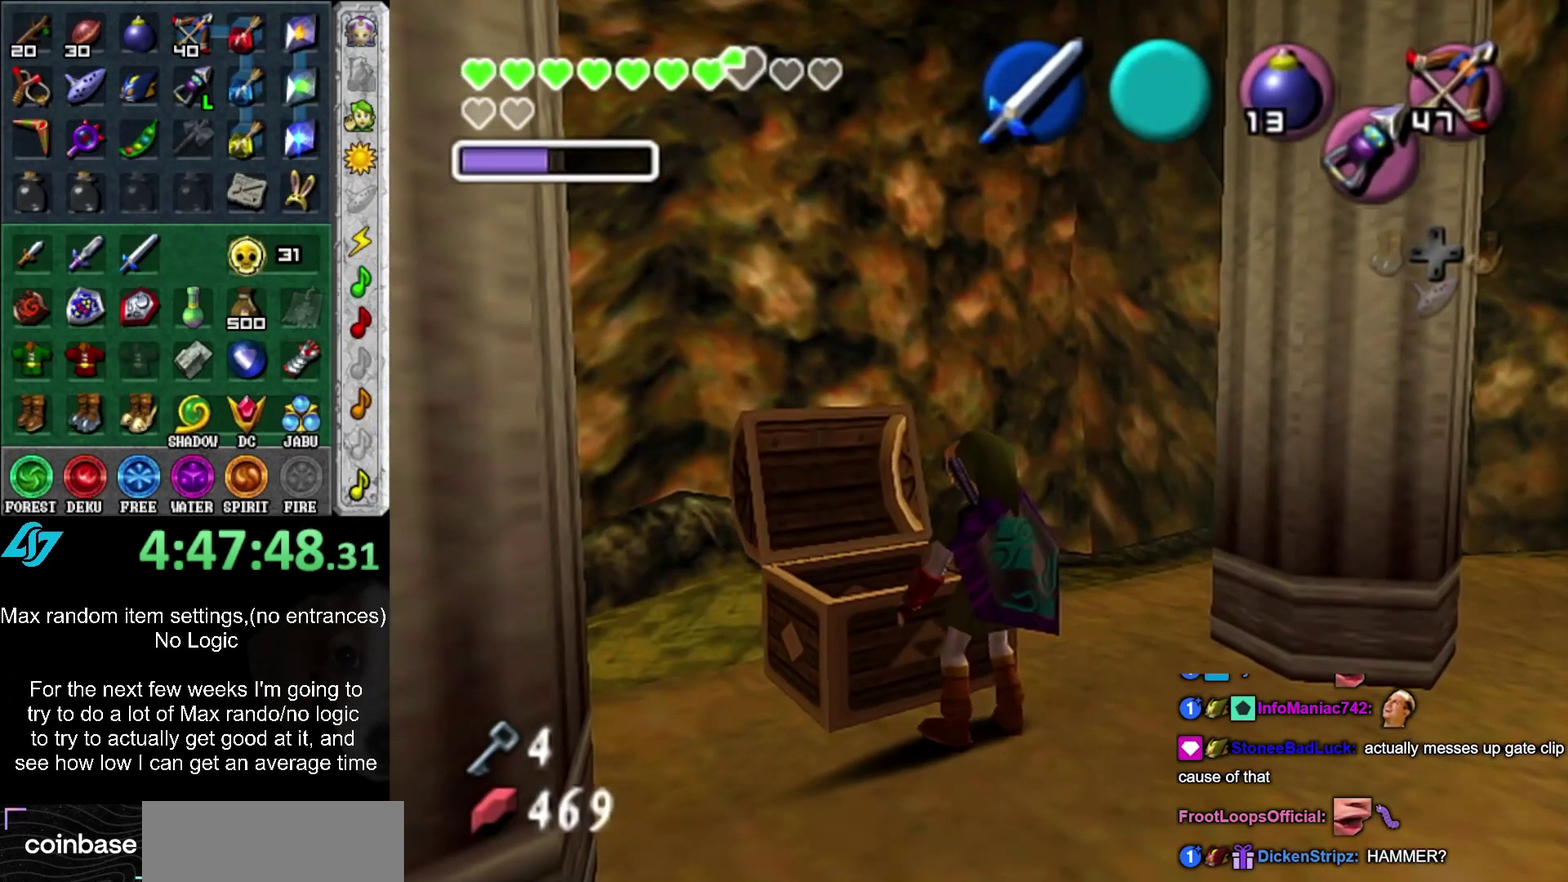
{"buttons": [], "left_stick": "center", "right_stick": "center", "events": []}
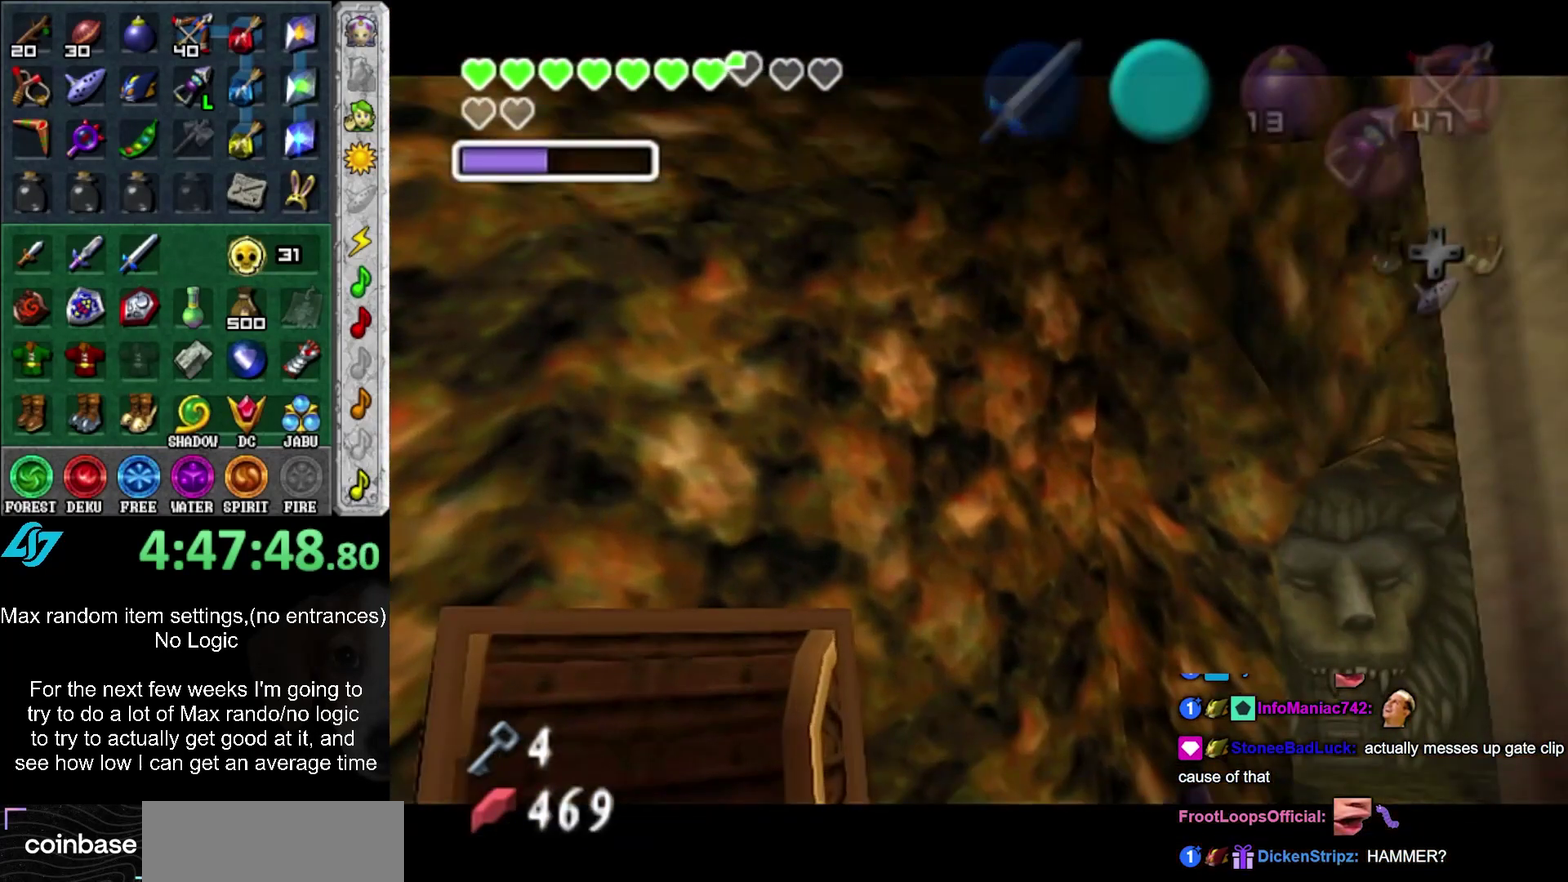
{"buttons": ["A"], "left_stick": "down-right", "right_stick": "center"}
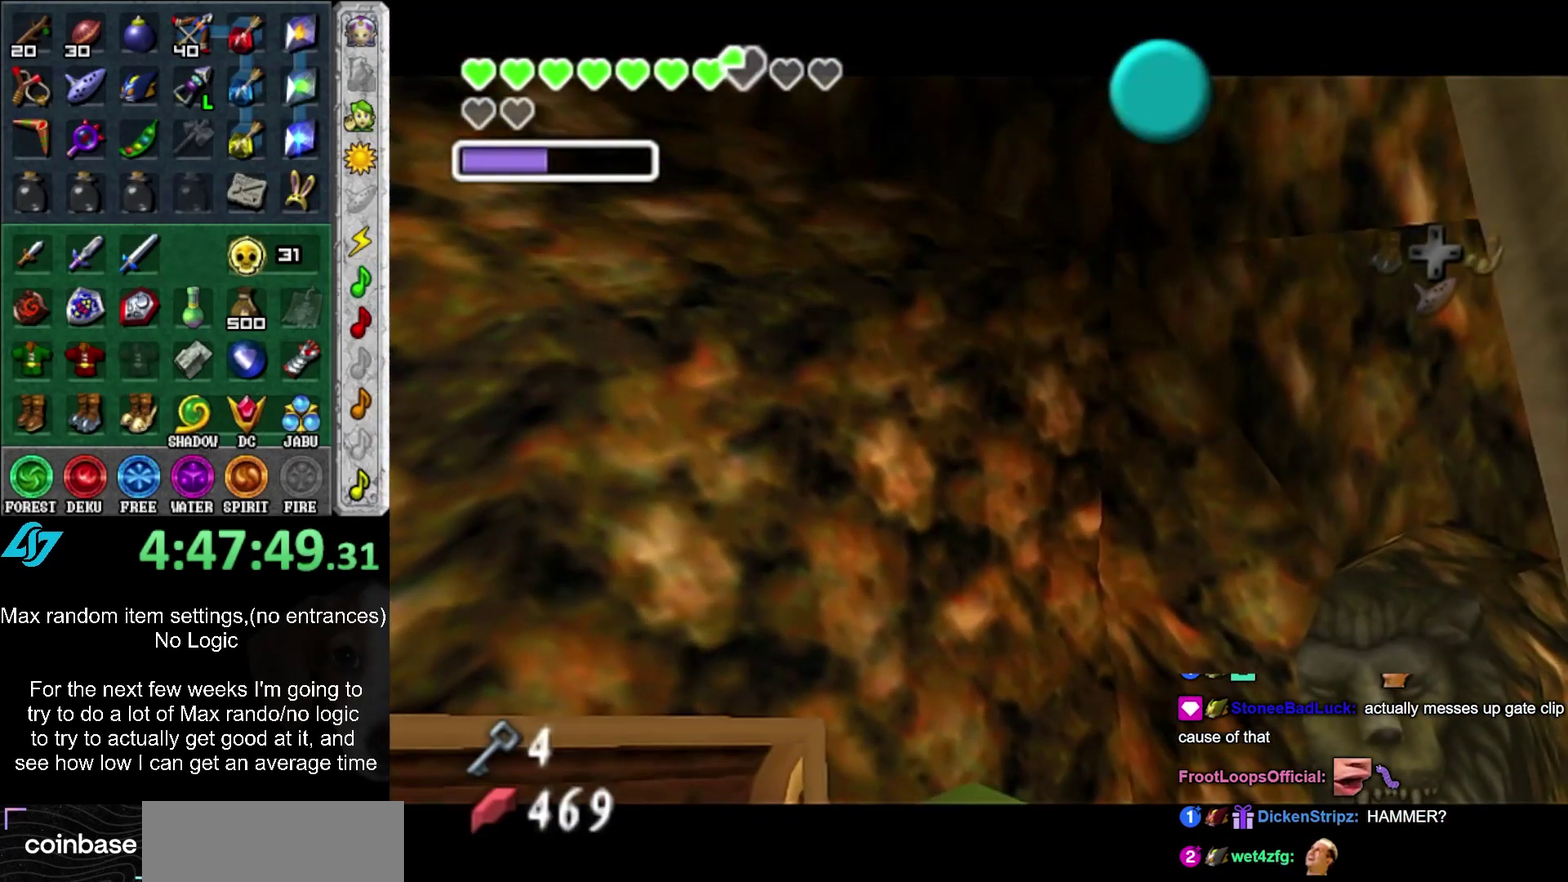
{"buttons": [], "left_stick": "up-right", "right_stick": "center"}
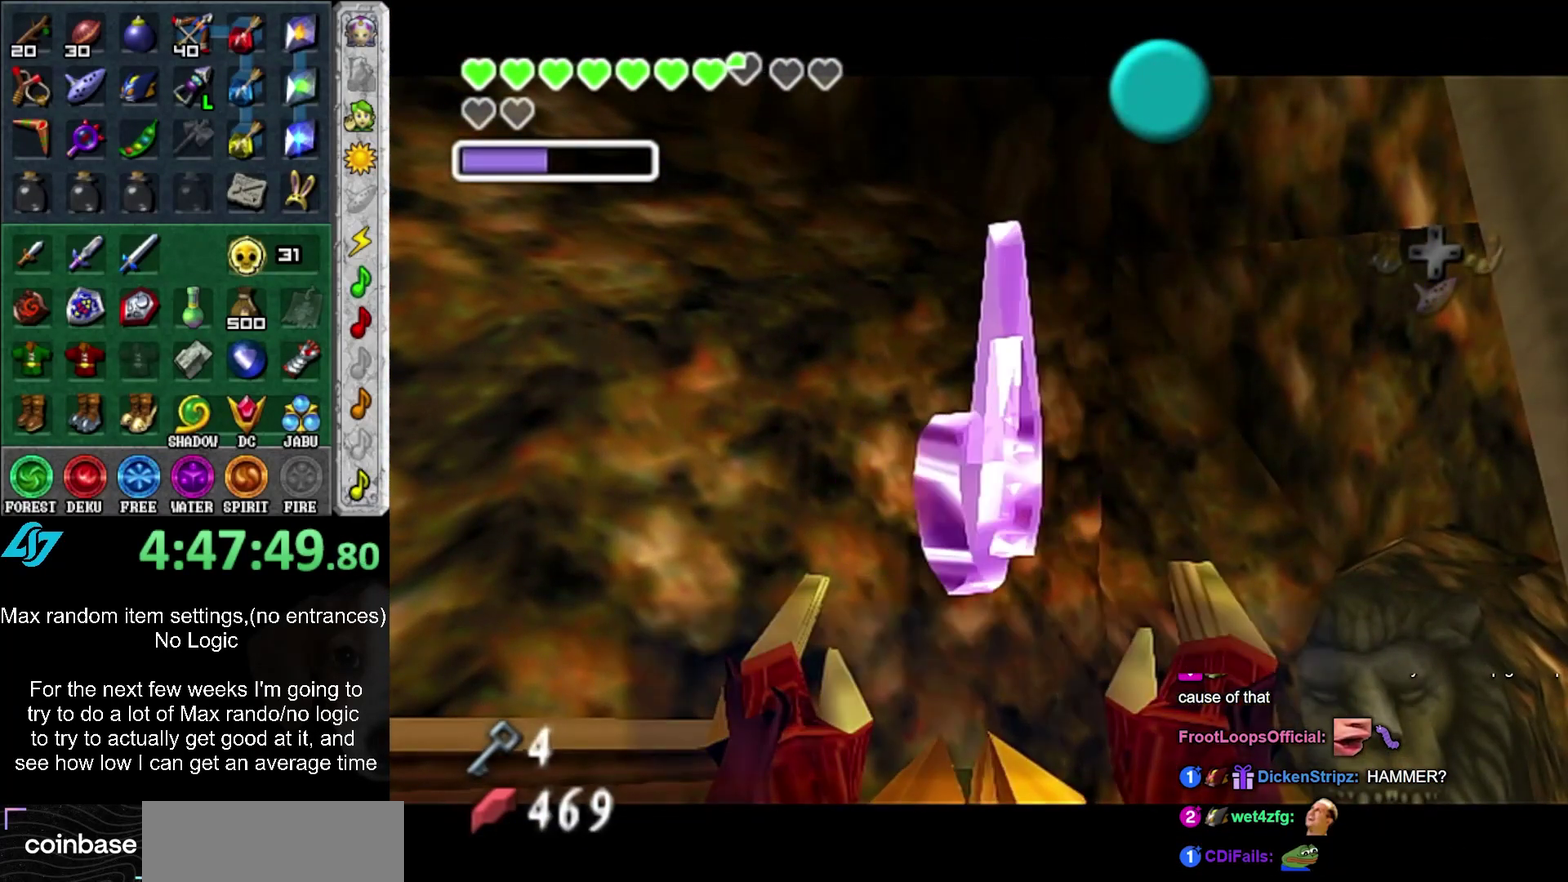
{"buttons": ["A"], "left_stick": "up-right", "right_stick": "center", "events": [[500, "A", "down"]]}
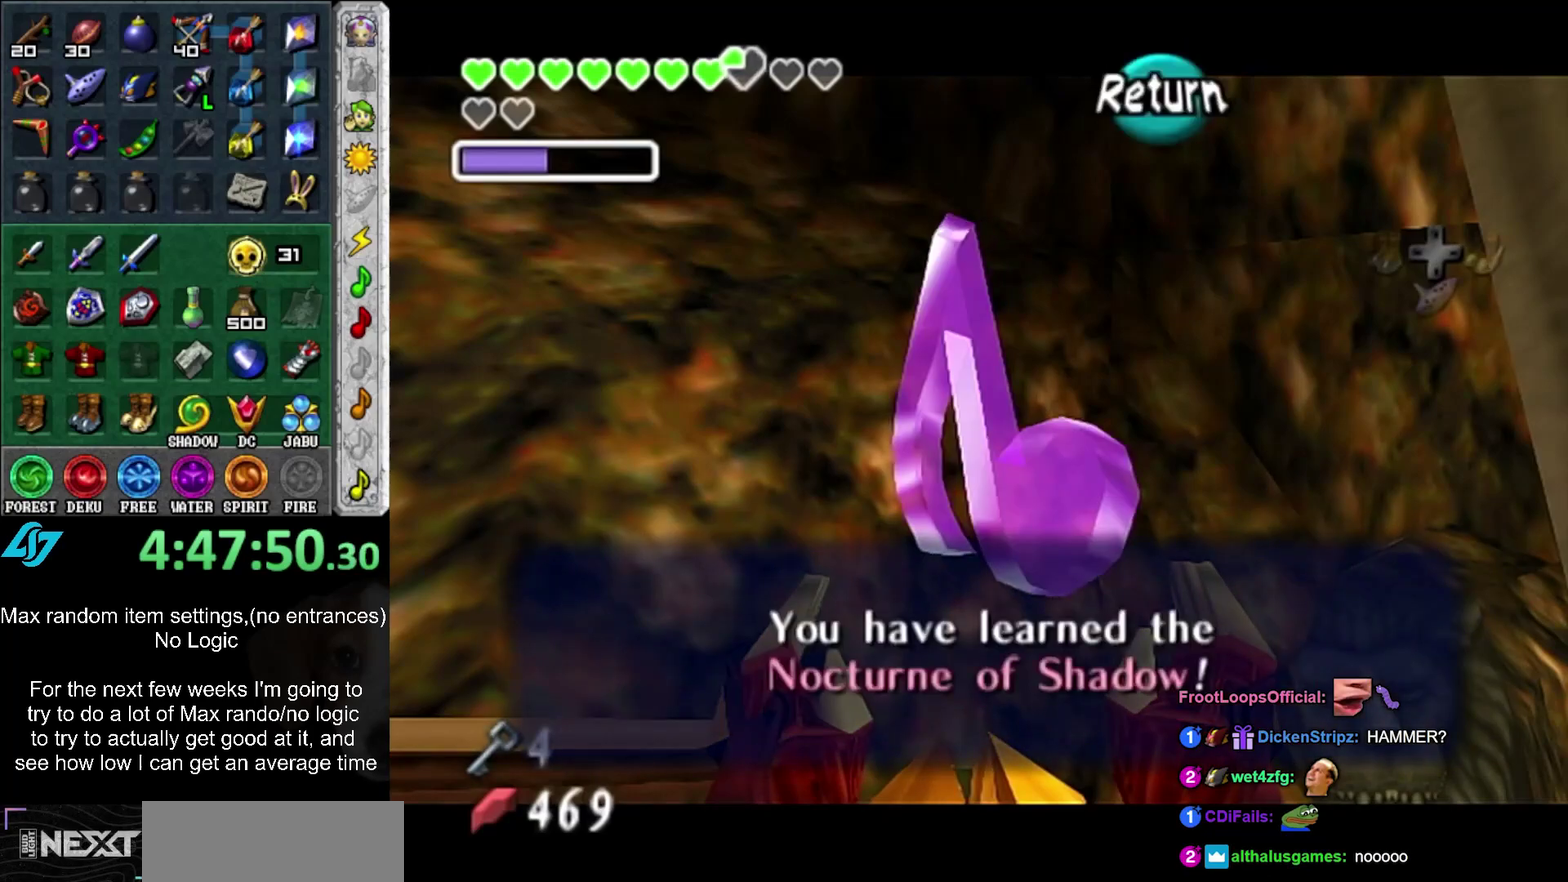
{"buttons": [], "left_stick": "up", "right_stick": "center"}
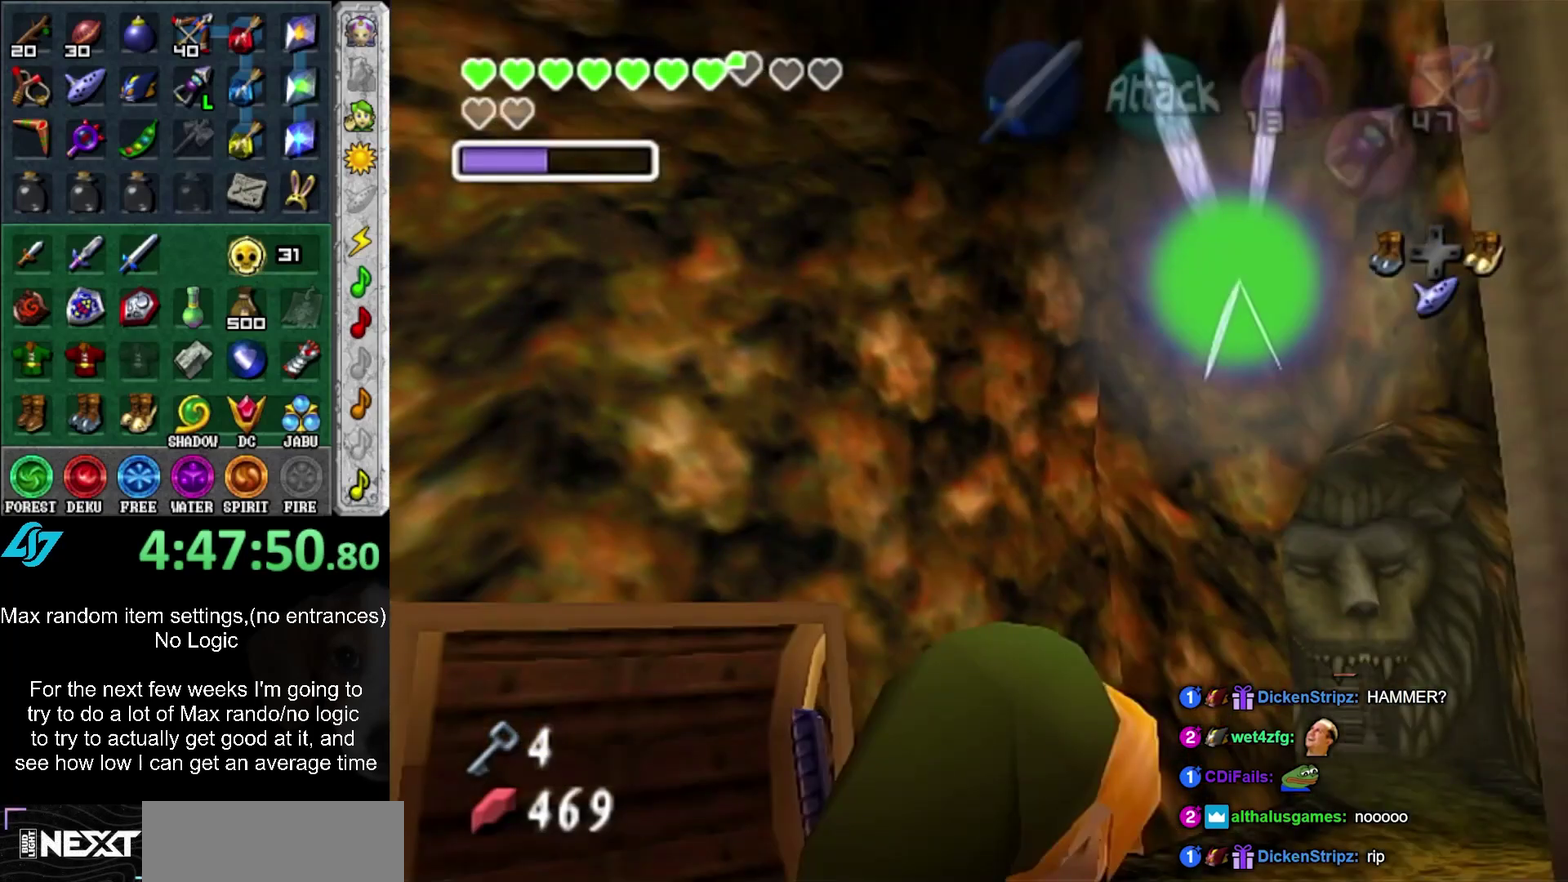
{"buttons": [], "left_stick": "up-right", "right_stick": "center"}
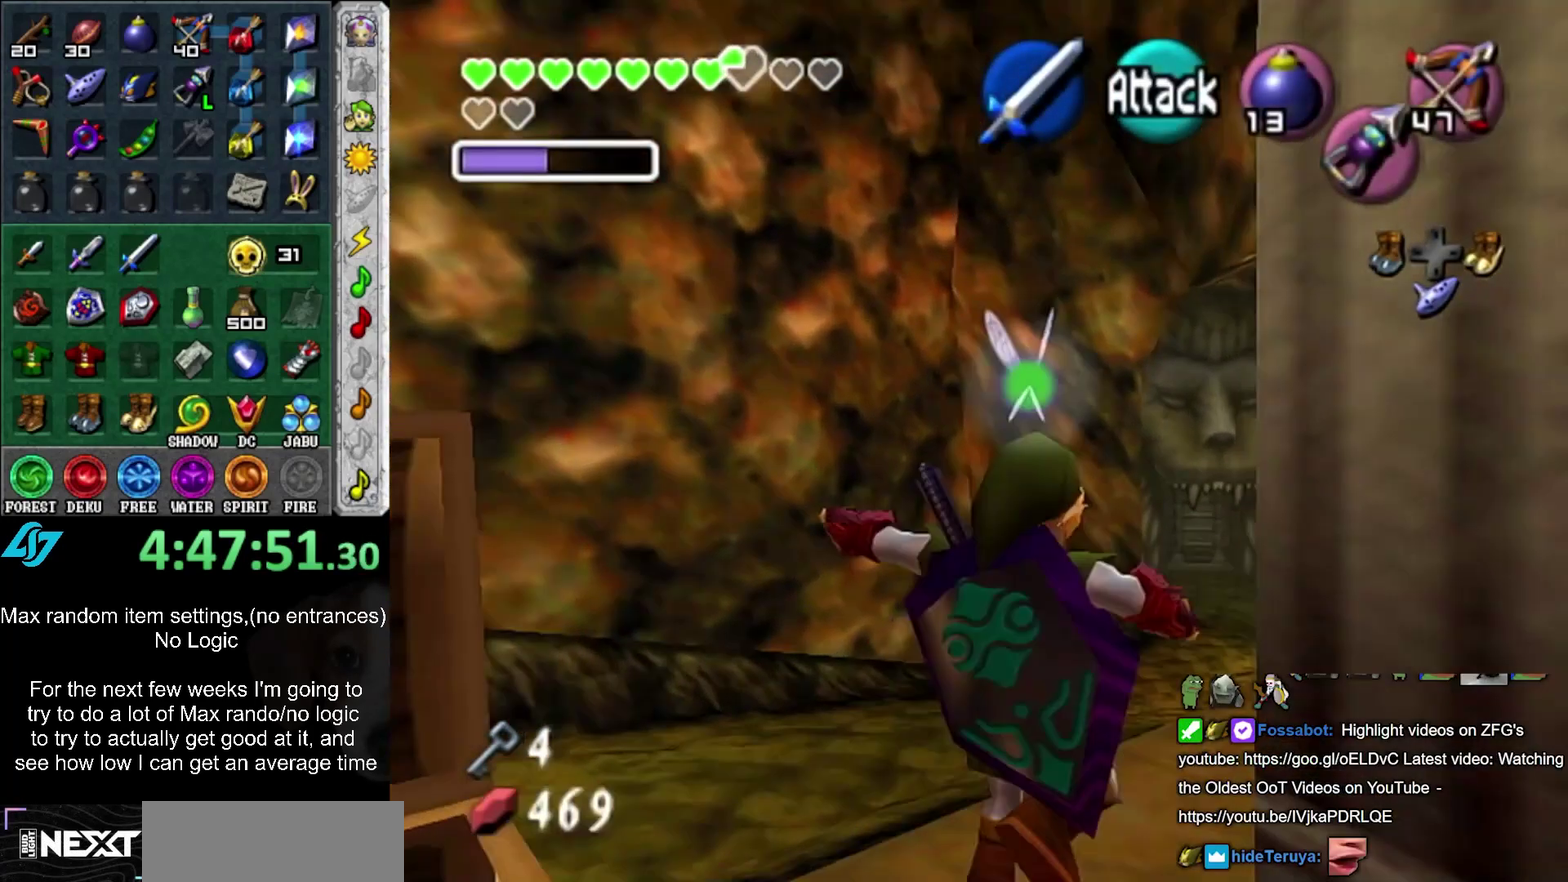
{"buttons": [], "left_stick": "up", "right_stick": "center"}
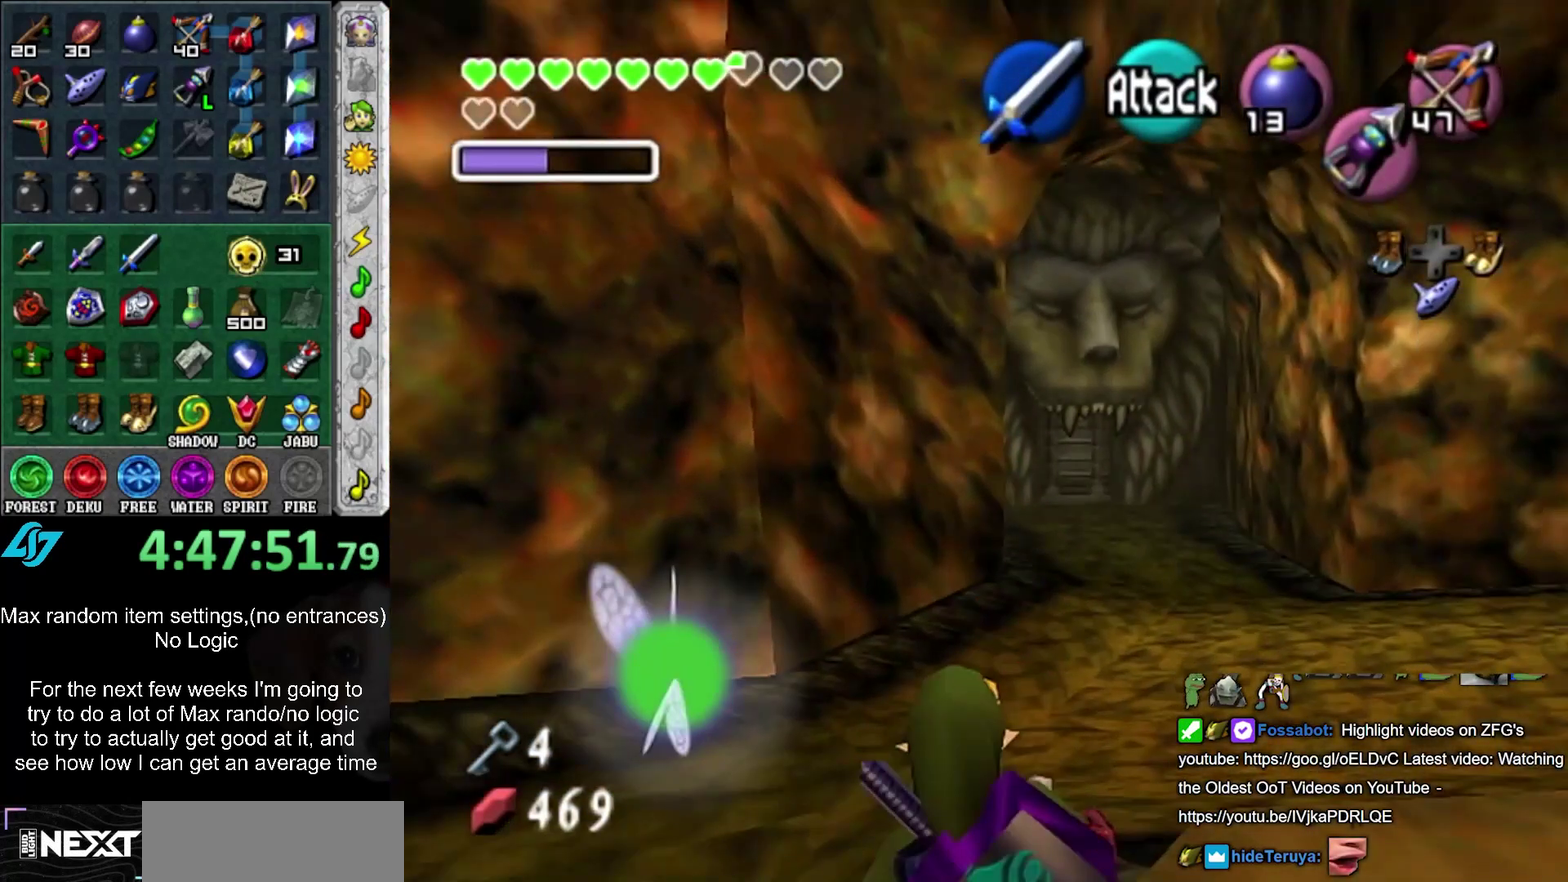
{"buttons": [], "left_stick": "up", "right_stick": "center", "events": [[83, "A", "down"], [217, "A", "up"]]}
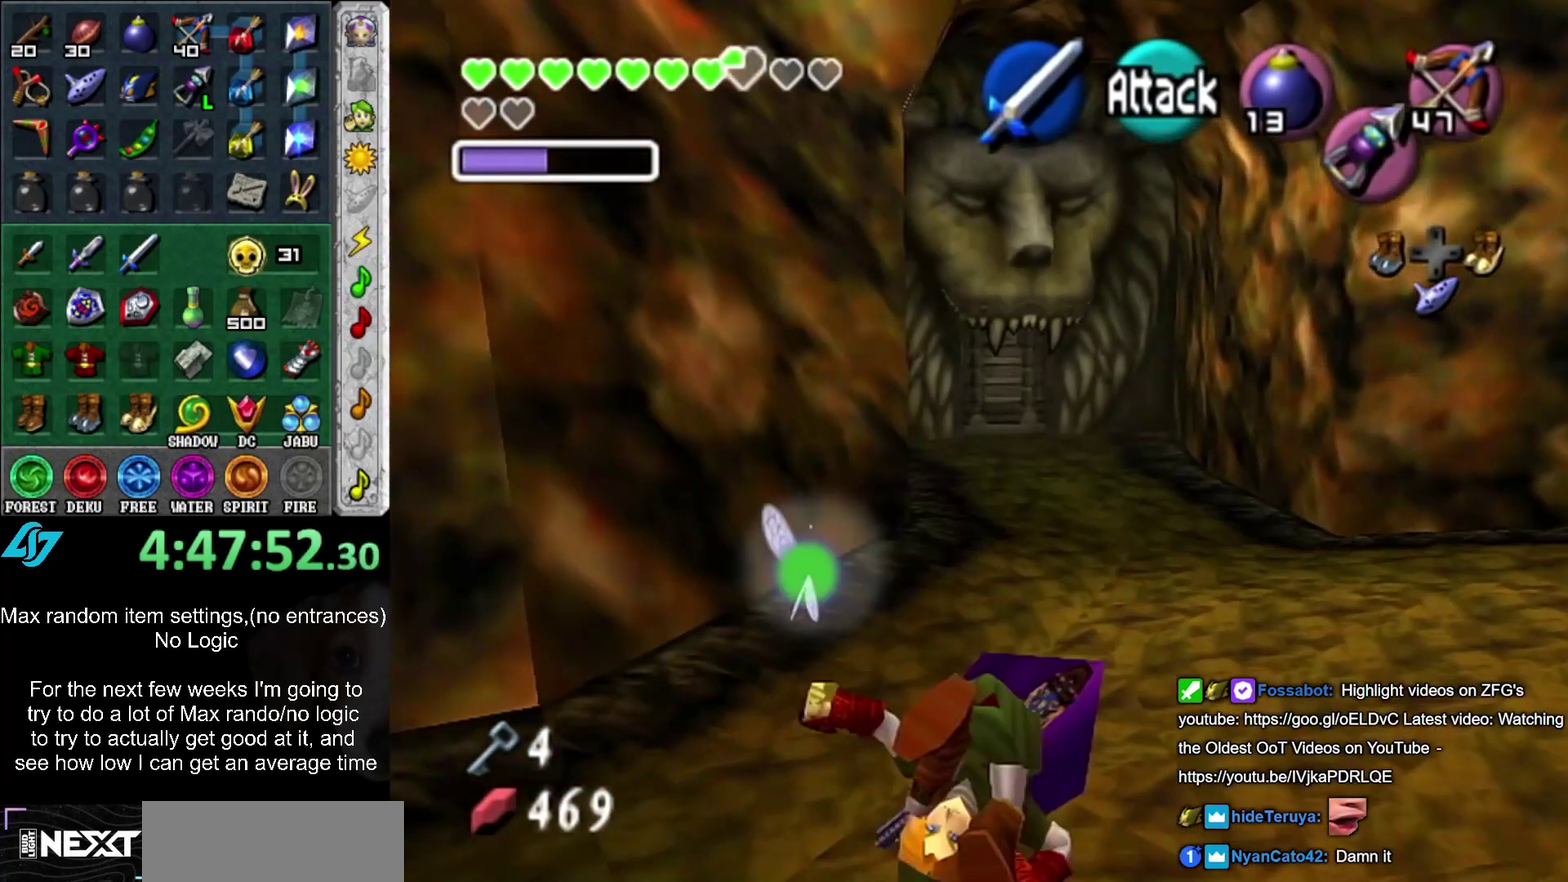
{"buttons": [], "left_stick": "up", "right_stick": "center", "events": []}